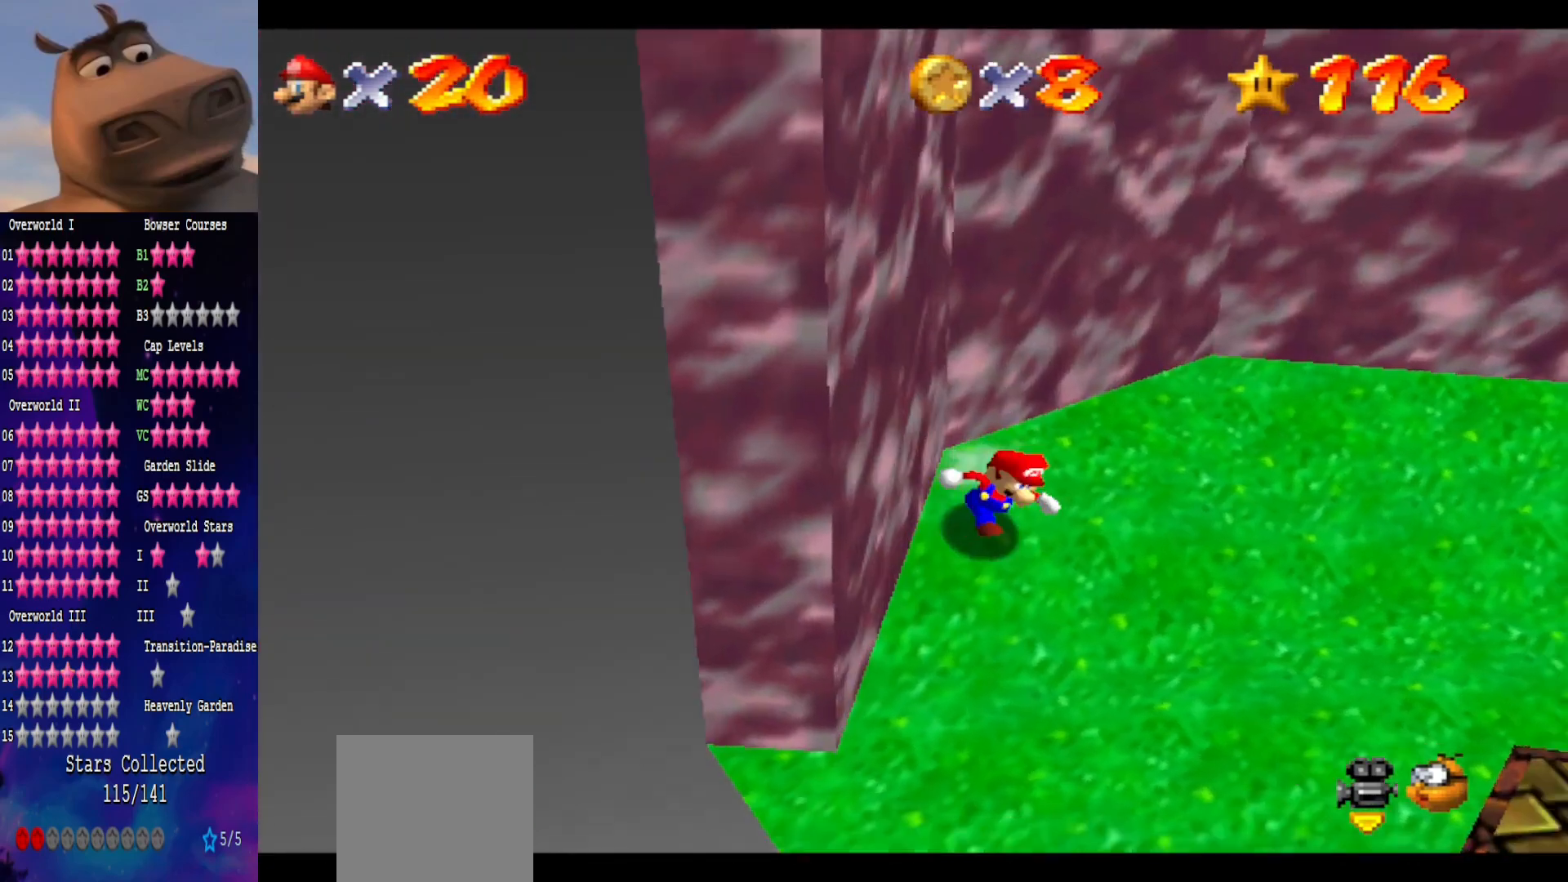
Gameplay with a controller (Xbox layout); each line is a JSON object with the inputs held at the frame after it. "events" lists button and stick changes between this image and that frame as [ms after this image, input, new state], when the widget could be followed in between. Not read: L1.
{"buttons": [], "left_stick": "center", "right_stick": "center", "events": [[417, "left_stick", "center"]]}
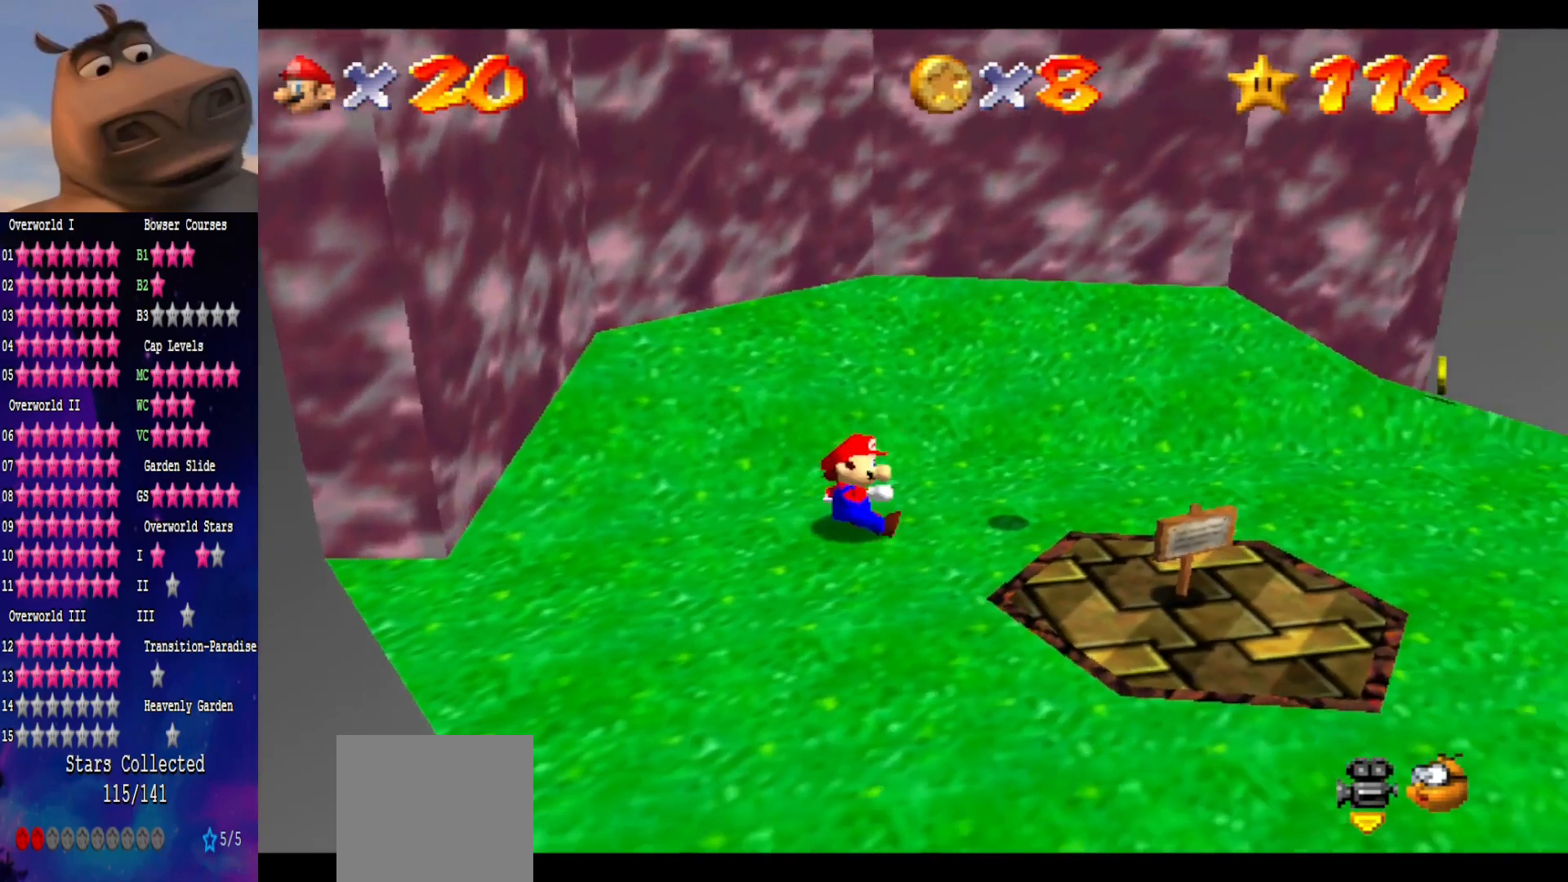
{"buttons": ["DPAD_DOWN"], "left_stick": "center", "right_stick": "center", "events": [[450, "DPAD_DOWN", "down"]]}
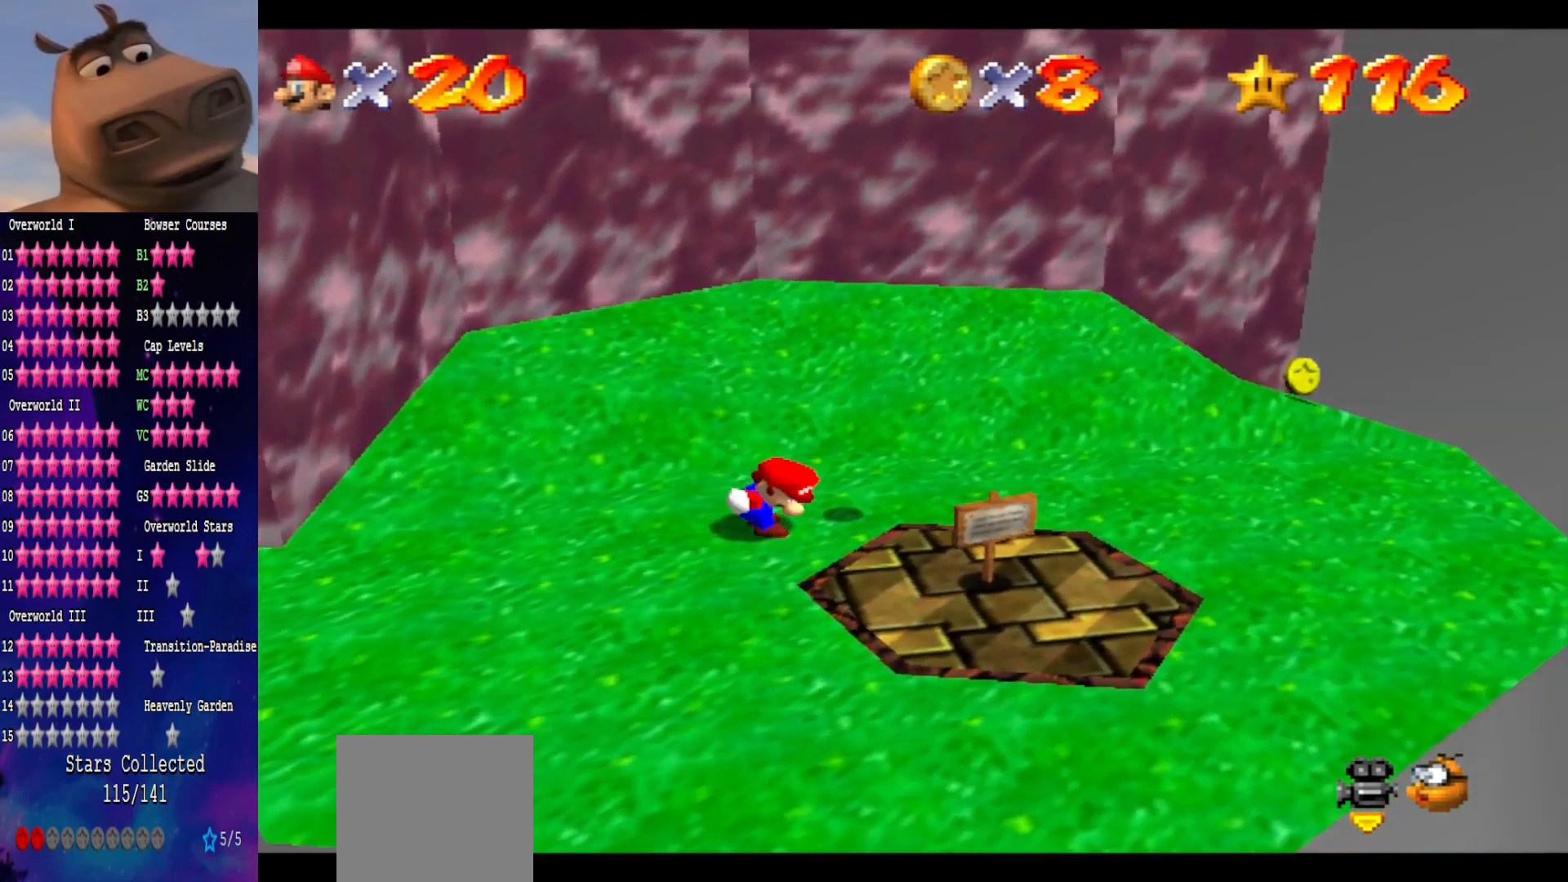
{"buttons": [], "left_stick": "down-right", "right_stick": "center", "events": [[100, "DPAD_DOWN", "up"], [400, "left_stick", "down-right"]]}
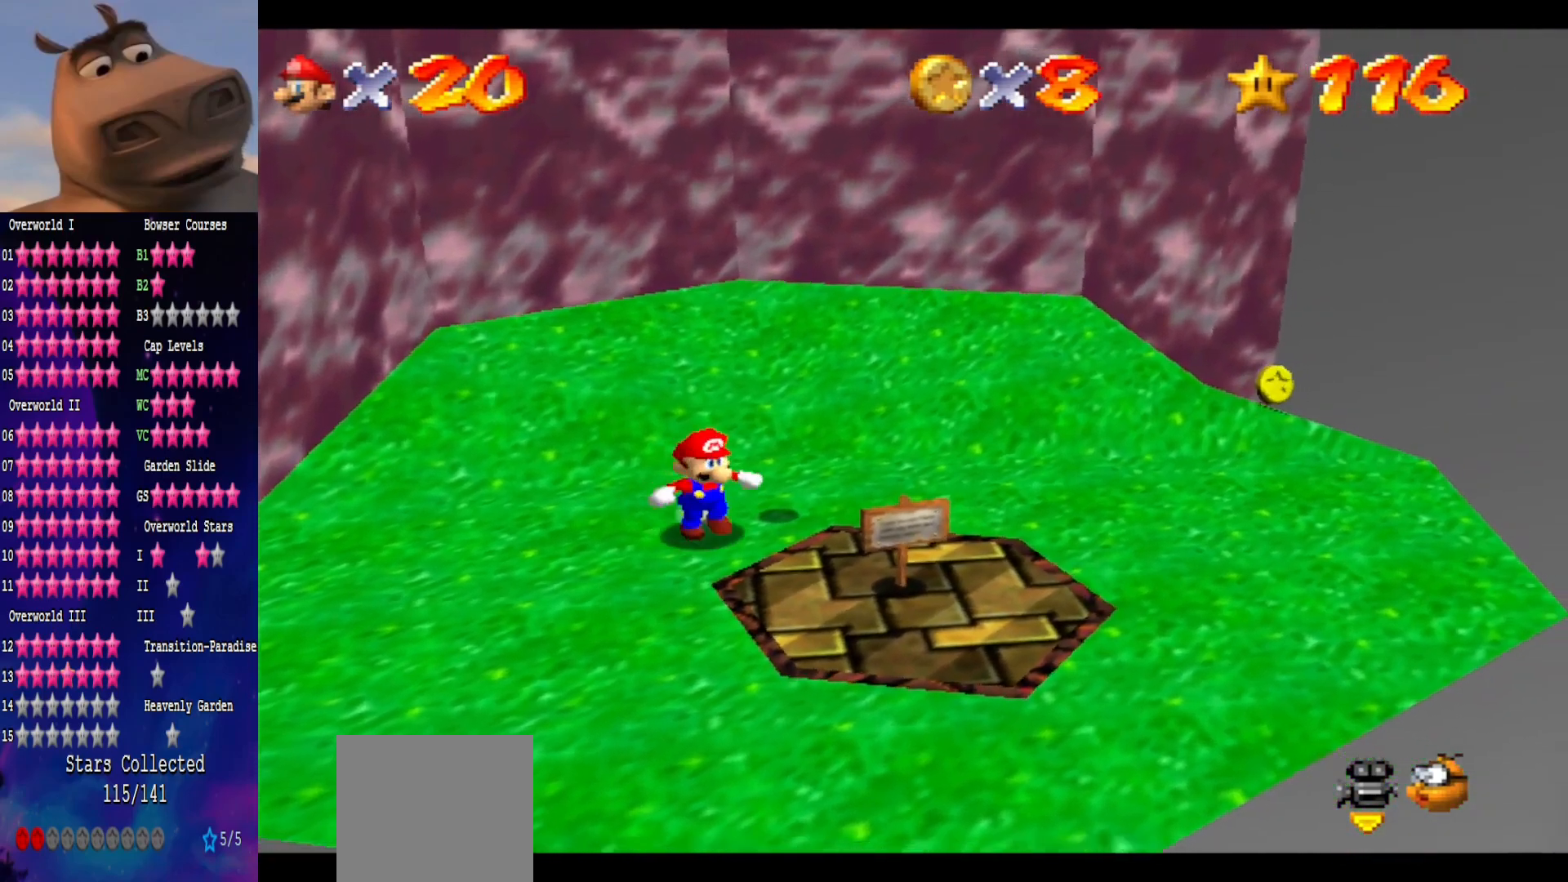
{"buttons": [], "left_stick": "center", "right_stick": "center", "events": [[50, "left_stick", "center"], [50, "right_stick", "left"], [200, "right_stick", "center"]]}
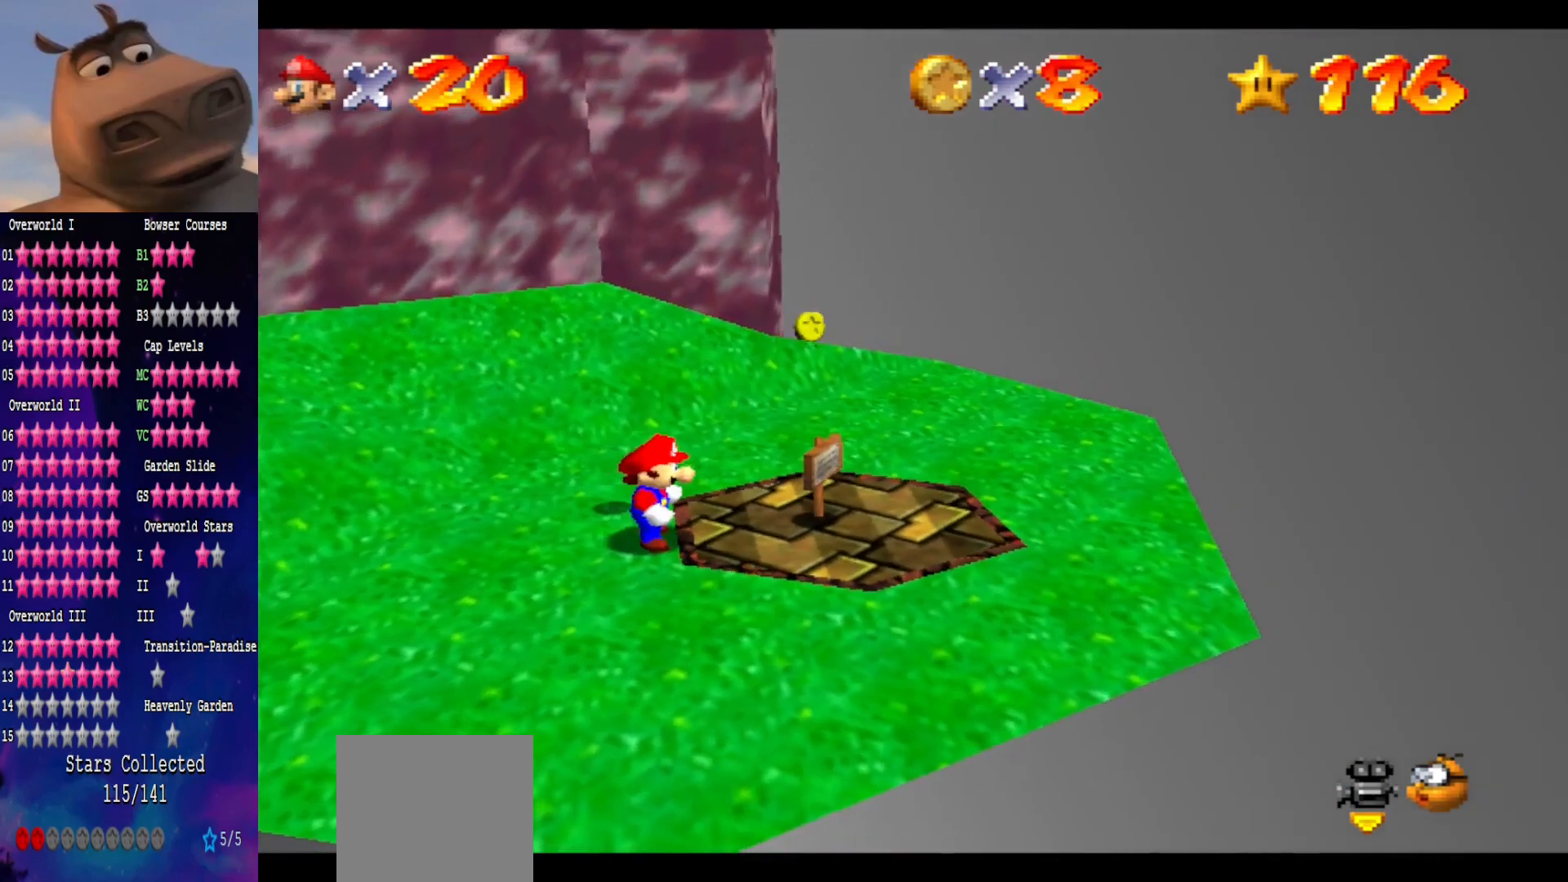
{"buttons": ["DPAD_RIGHT"], "left_stick": "center", "right_stick": "center", "events": [[400, "DPAD_RIGHT", "down"]]}
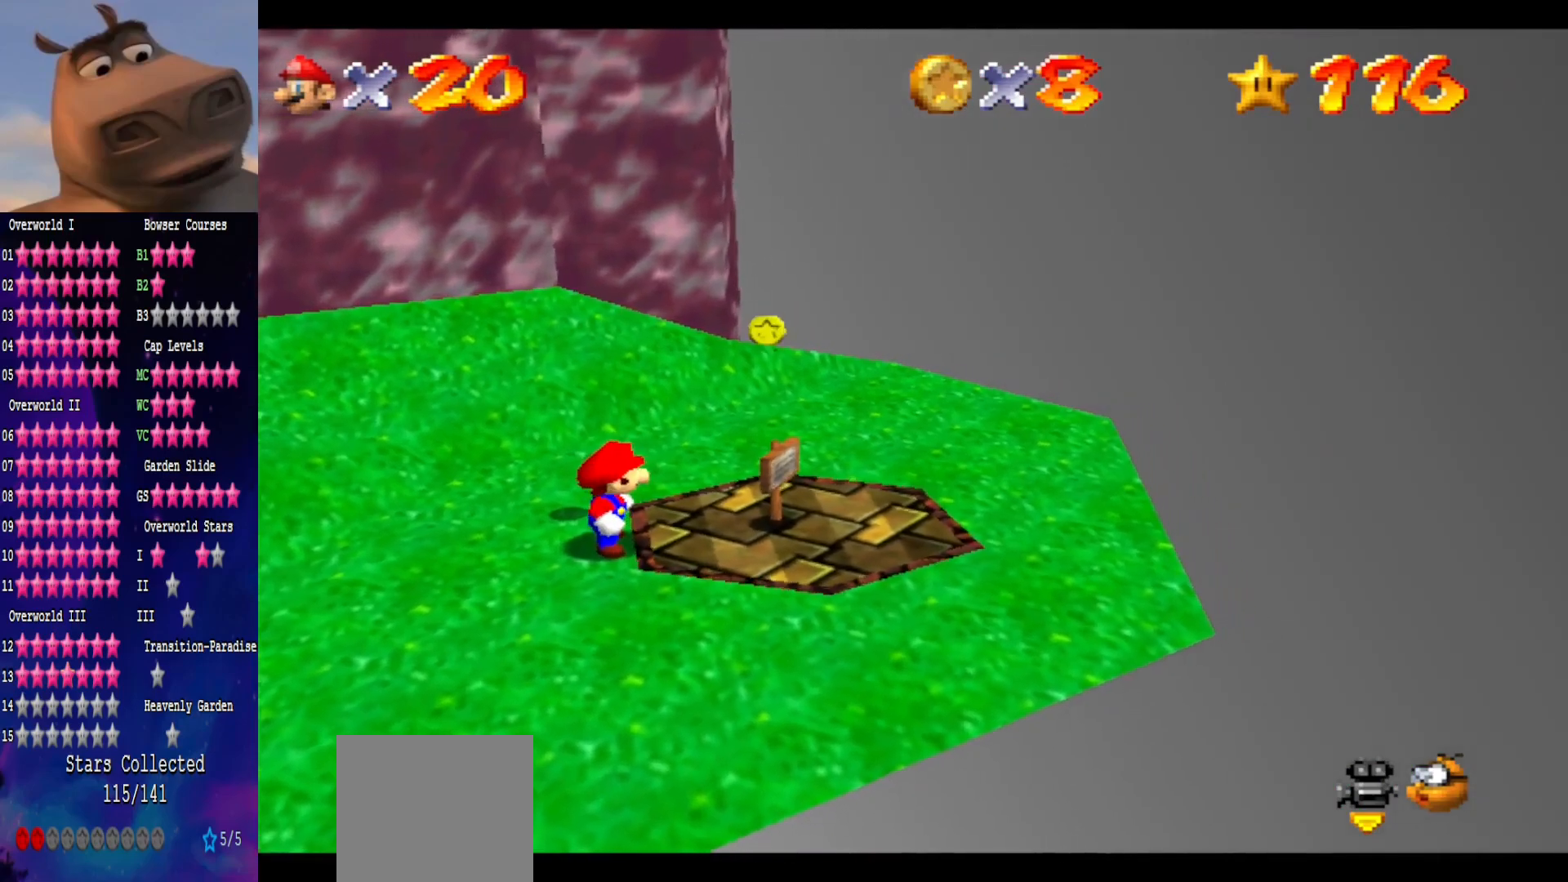
{"buttons": ["DPAD_RIGHT"], "left_stick": "center", "right_stick": "center", "events": []}
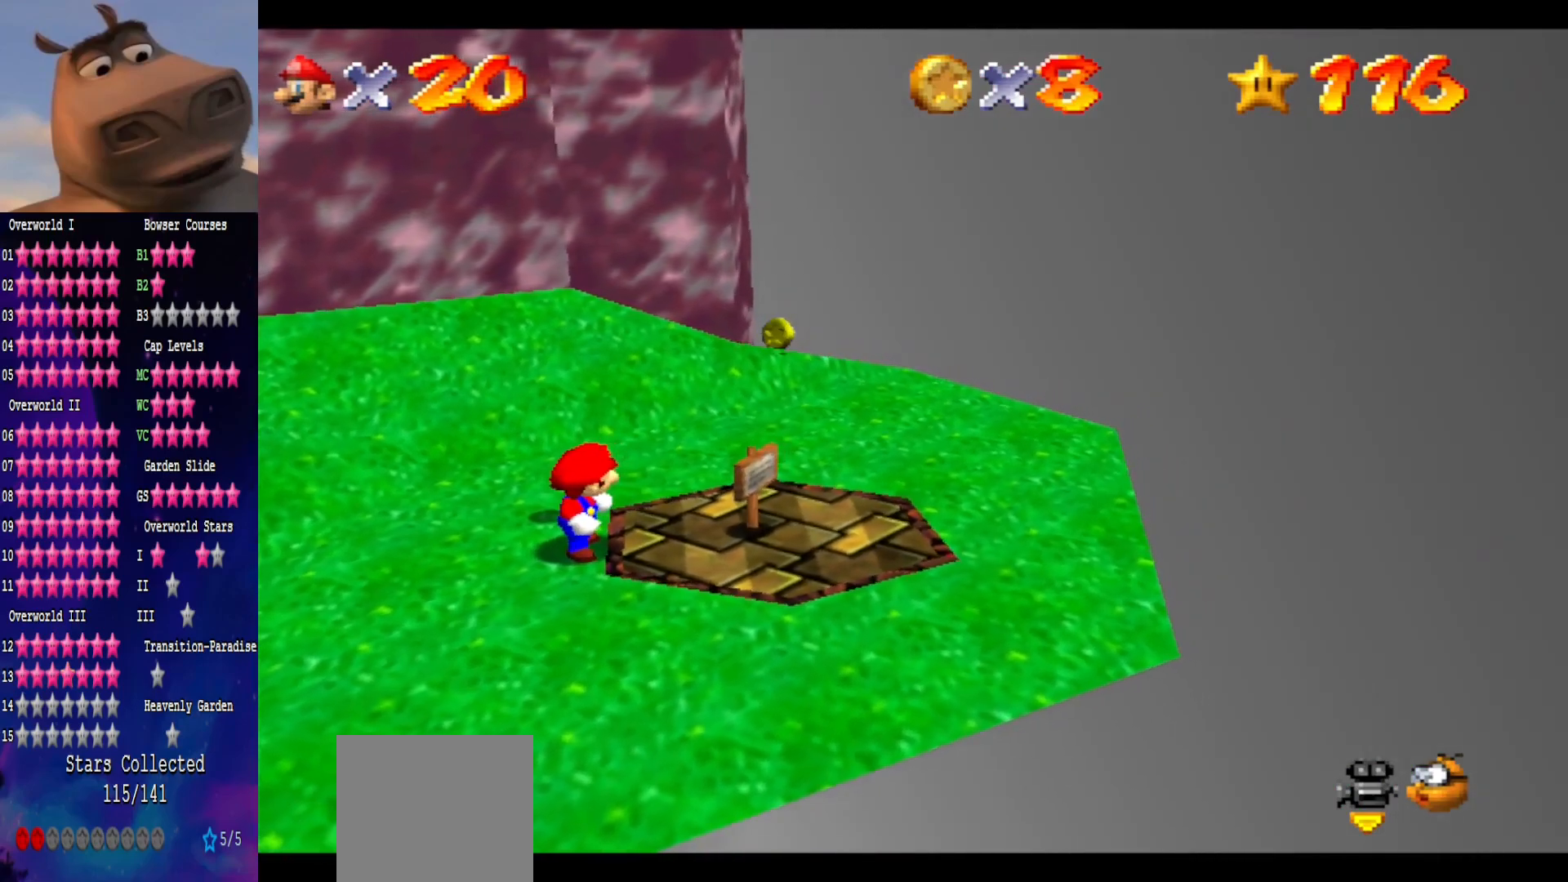
{"buttons": ["DPAD_RIGHT"], "left_stick": "center", "right_stick": "center", "events": []}
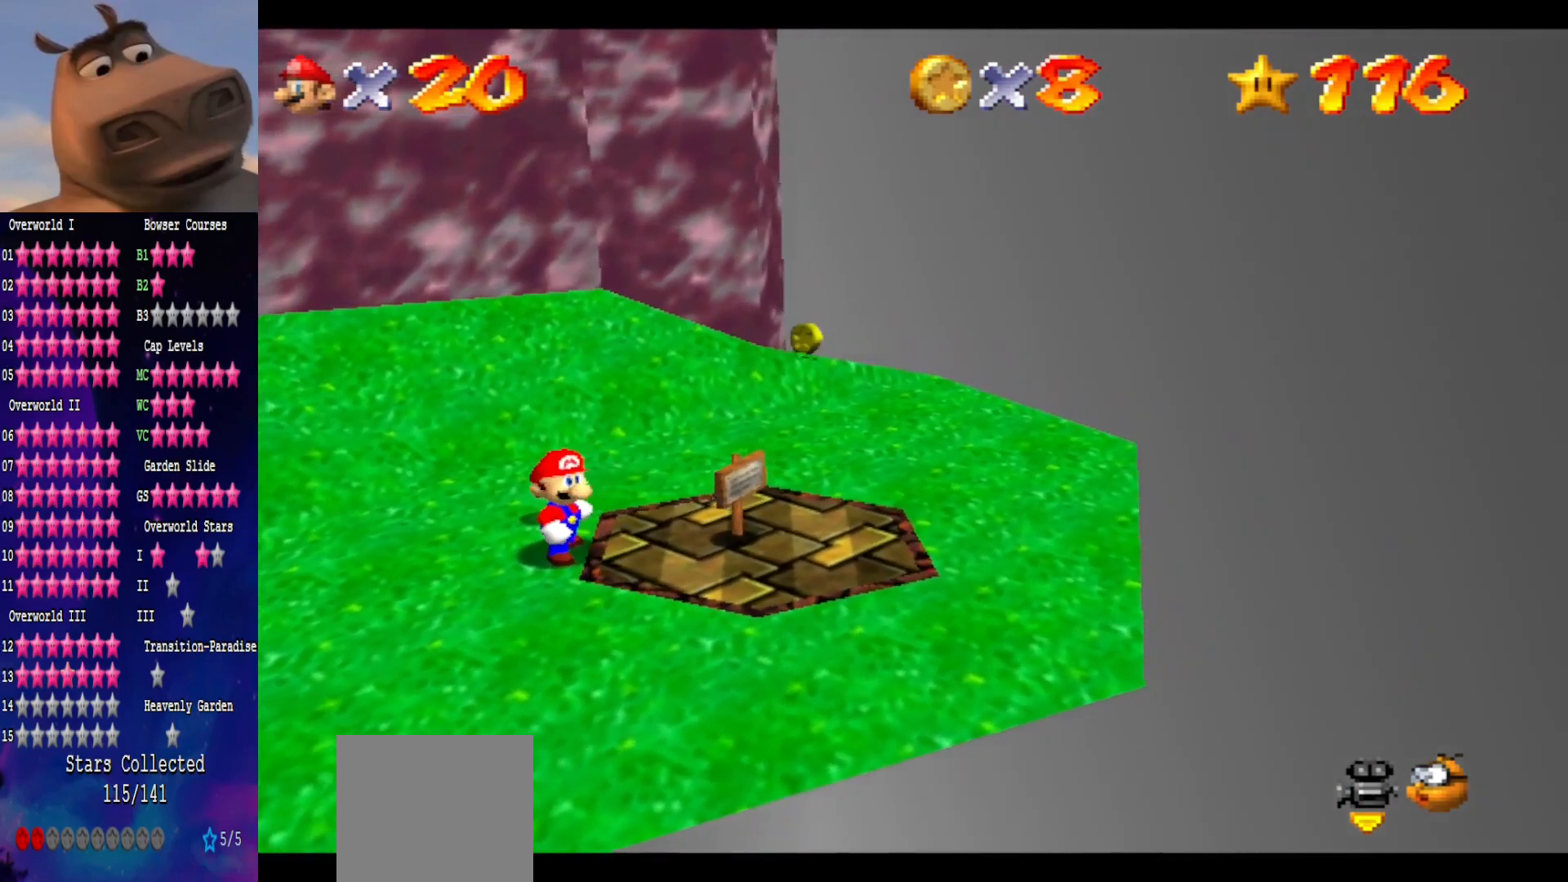
{"buttons": [], "left_stick": "center", "right_stick": "center", "events": [[100, "DPAD_RIGHT", "up"]]}
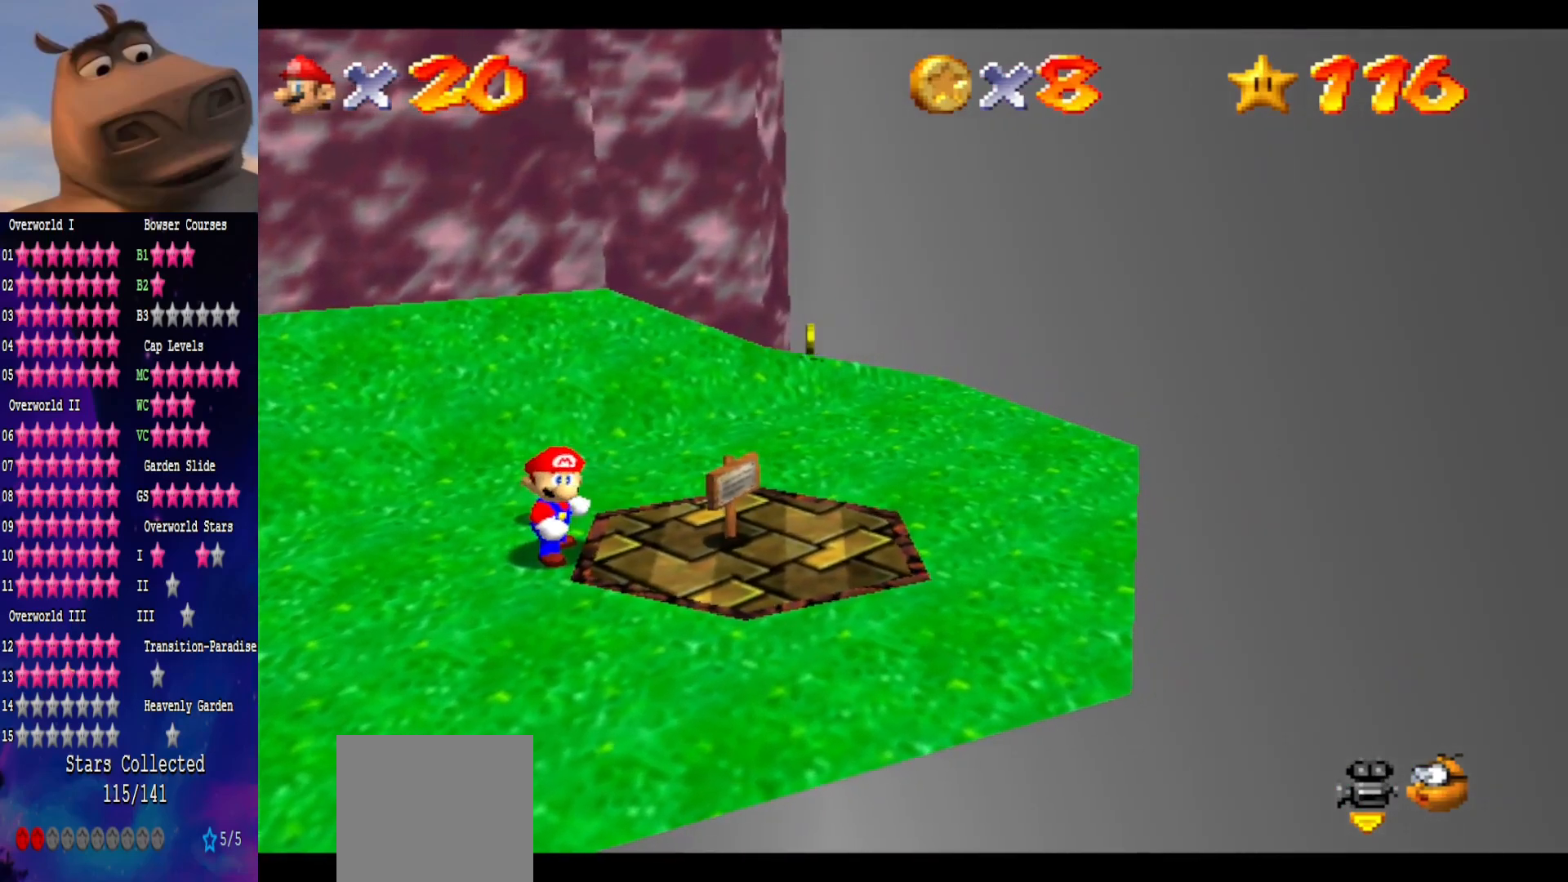
{"buttons": ["DPAD_LEFT"], "left_stick": "center", "right_stick": "center", "events": [[33, "DPAD_LEFT", "down"]]}
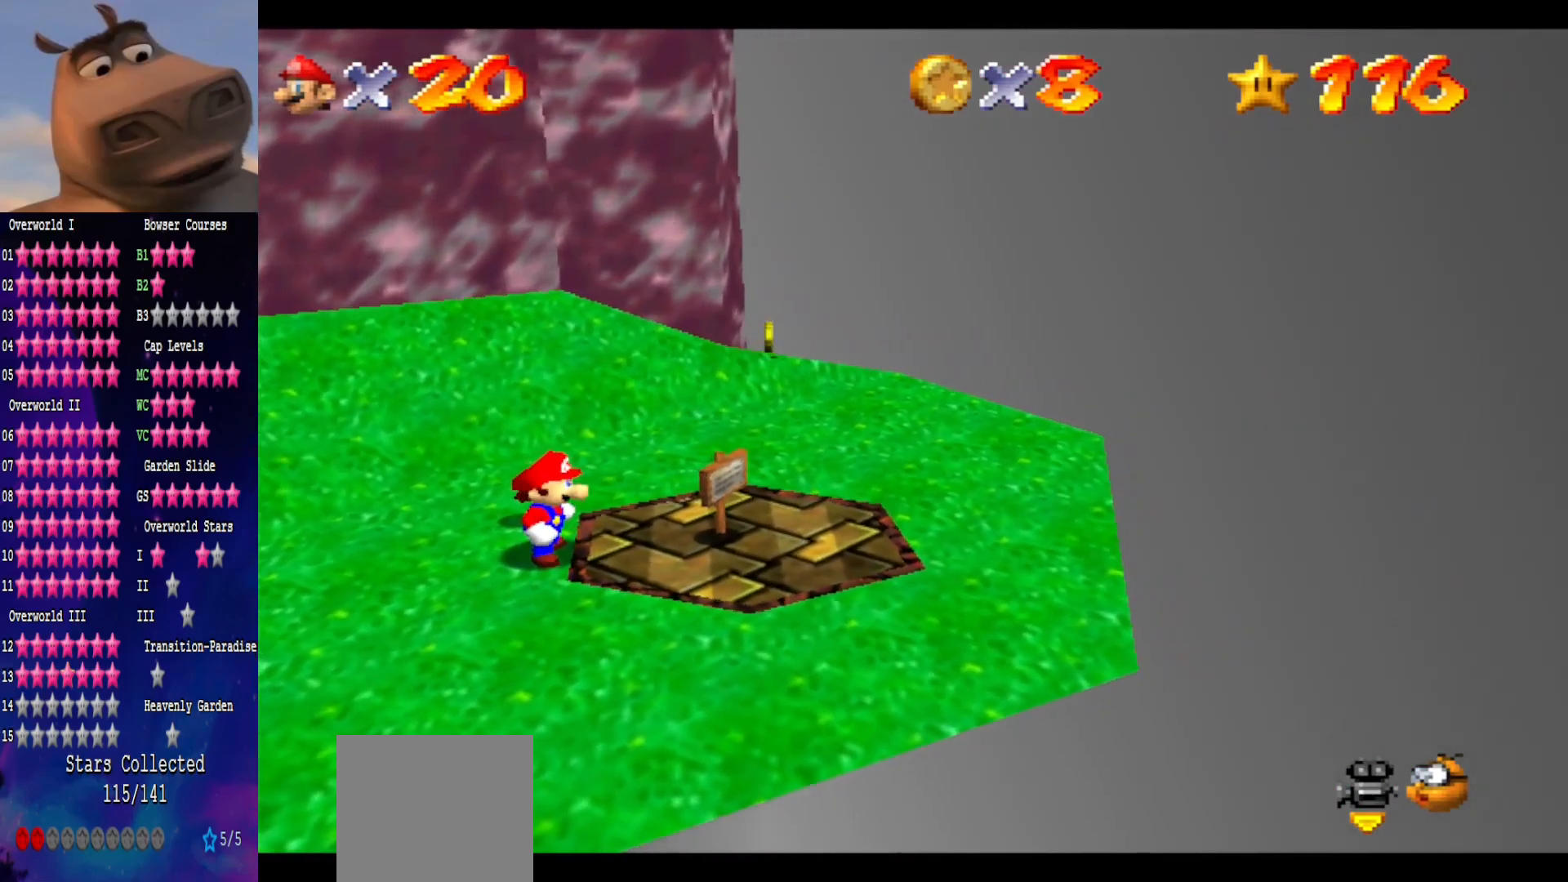
{"buttons": ["DPAD_LEFT"], "left_stick": "center", "right_stick": "center", "events": []}
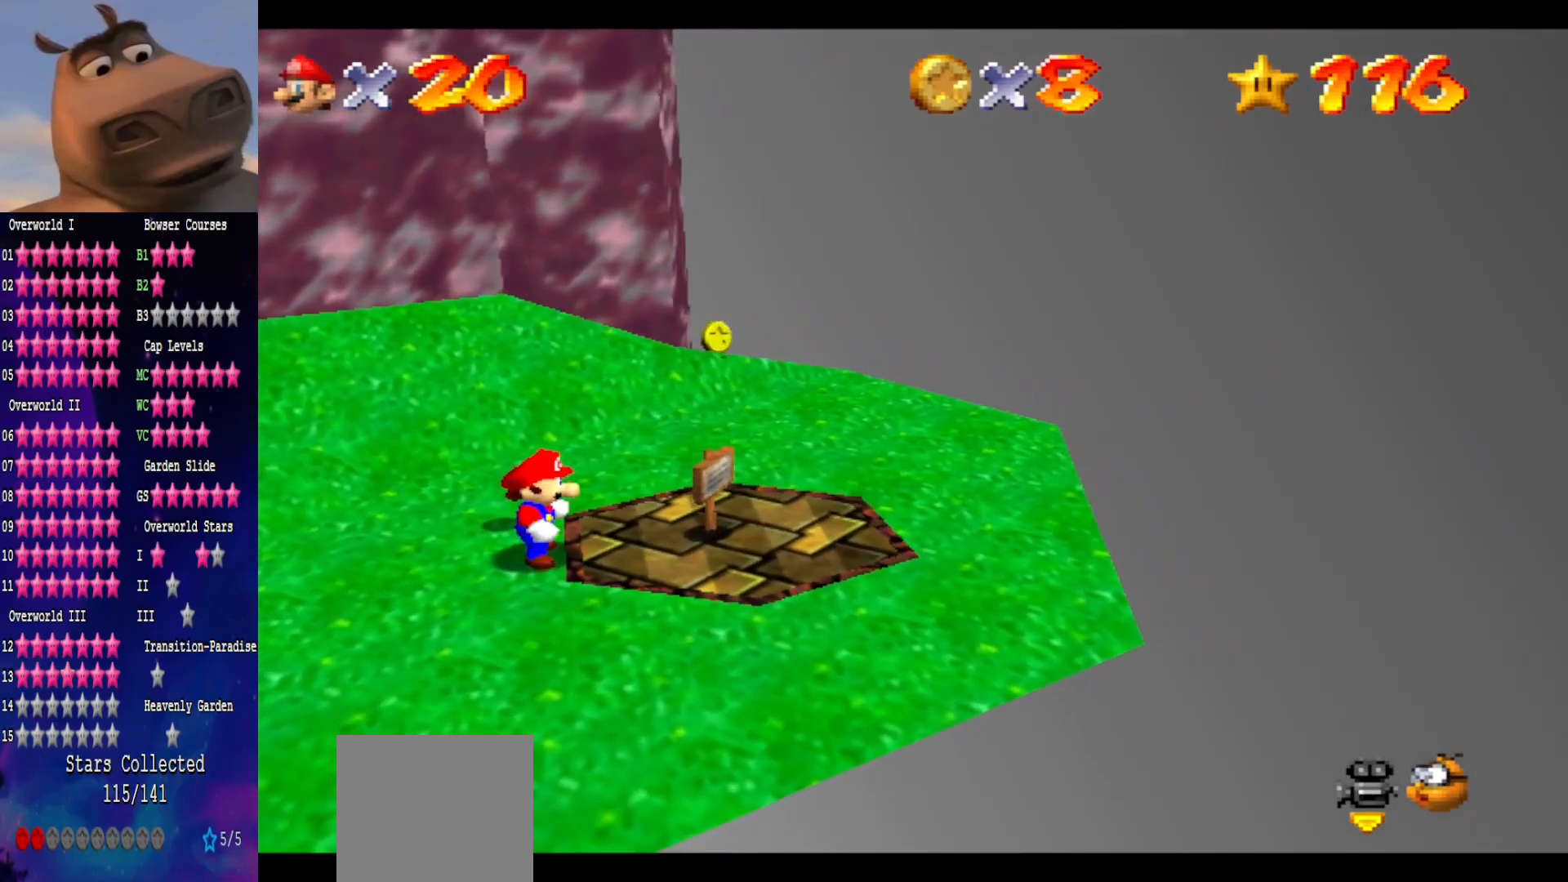
{"buttons": [], "left_stick": "down-left", "right_stick": "center", "events": [[250, "DPAD_LEFT", "up"], [417, "left_stick", "down-left"]]}
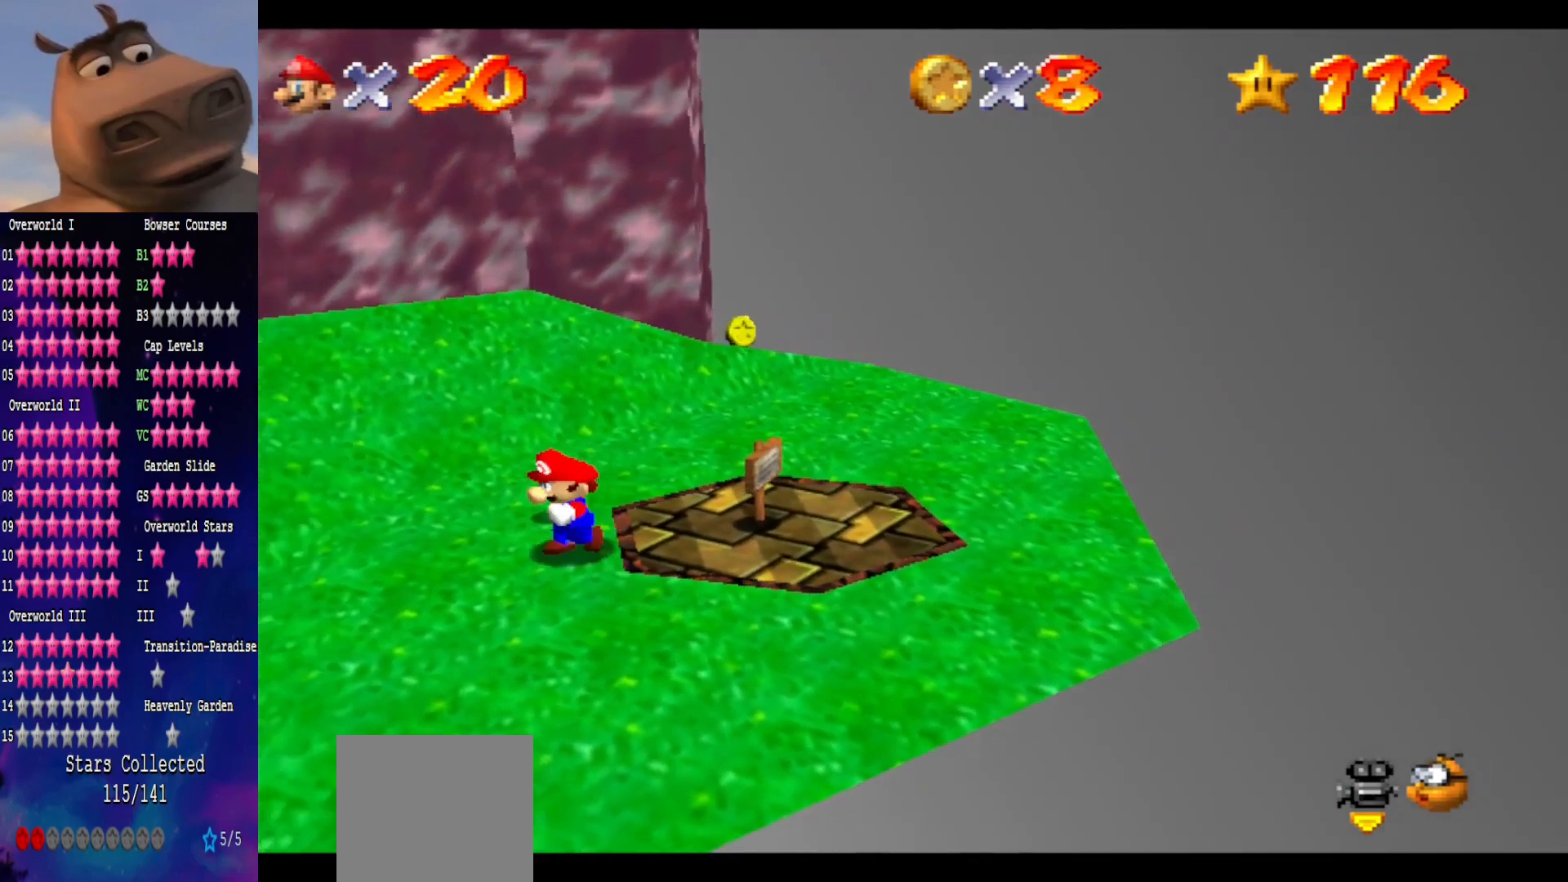
{"buttons": ["A"], "left_stick": "up", "right_stick": "center", "events": [[17, "left_stick", "down"], [383, "left_stick", "up"], [483, "A", "down"]]}
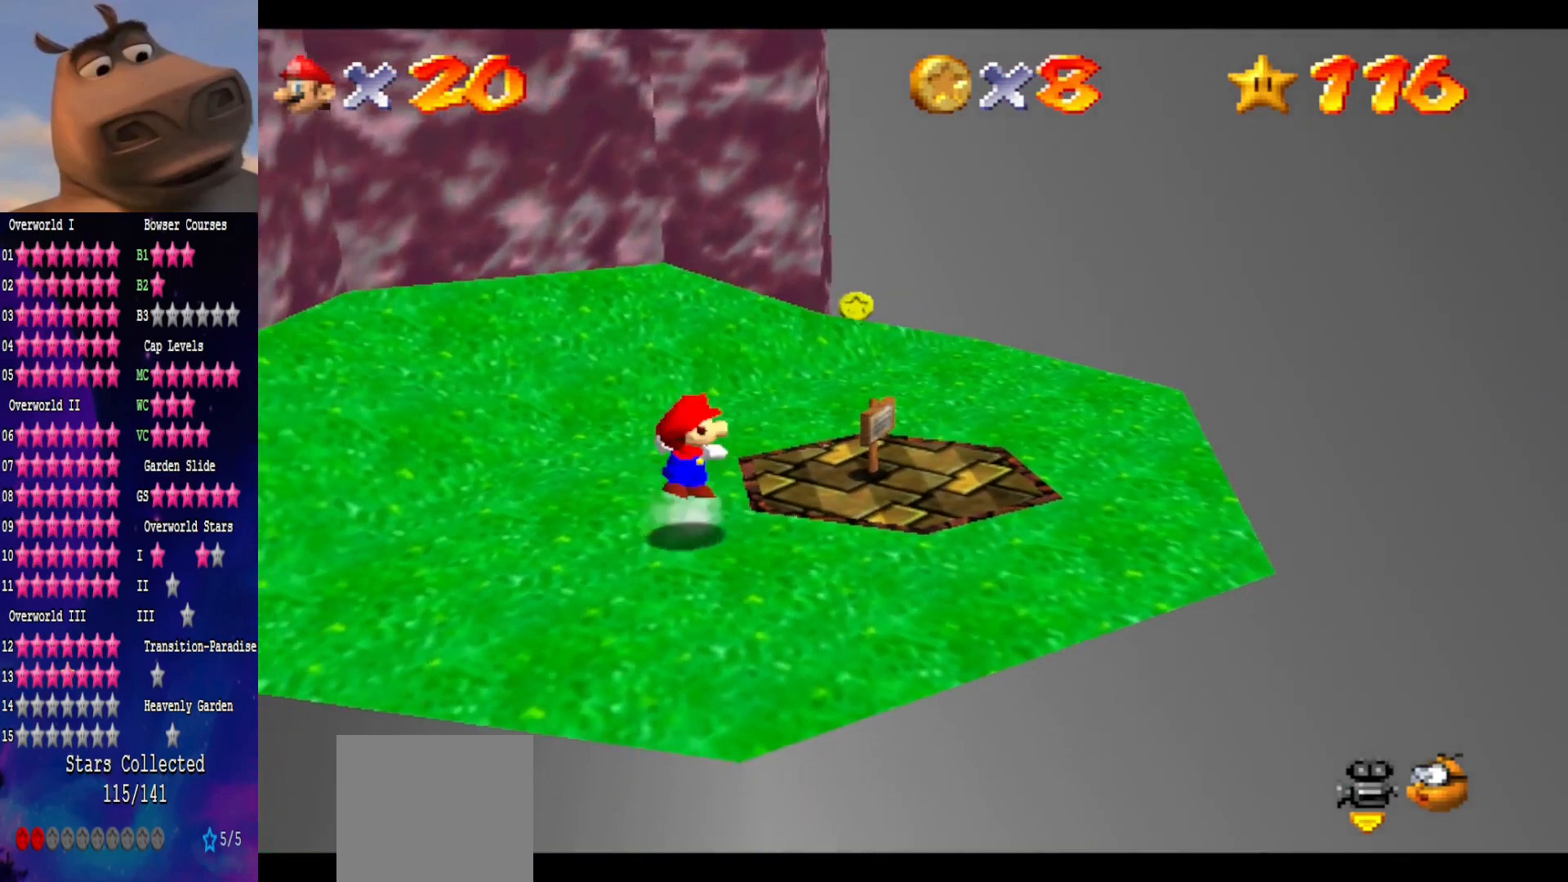
{"buttons": [], "left_stick": "down-right", "right_stick": "center", "events": [[100, "left_stick", "center"], [117, "A", "up"], [250, "left_stick", "down"], [417, "left_stick", "down-right"]]}
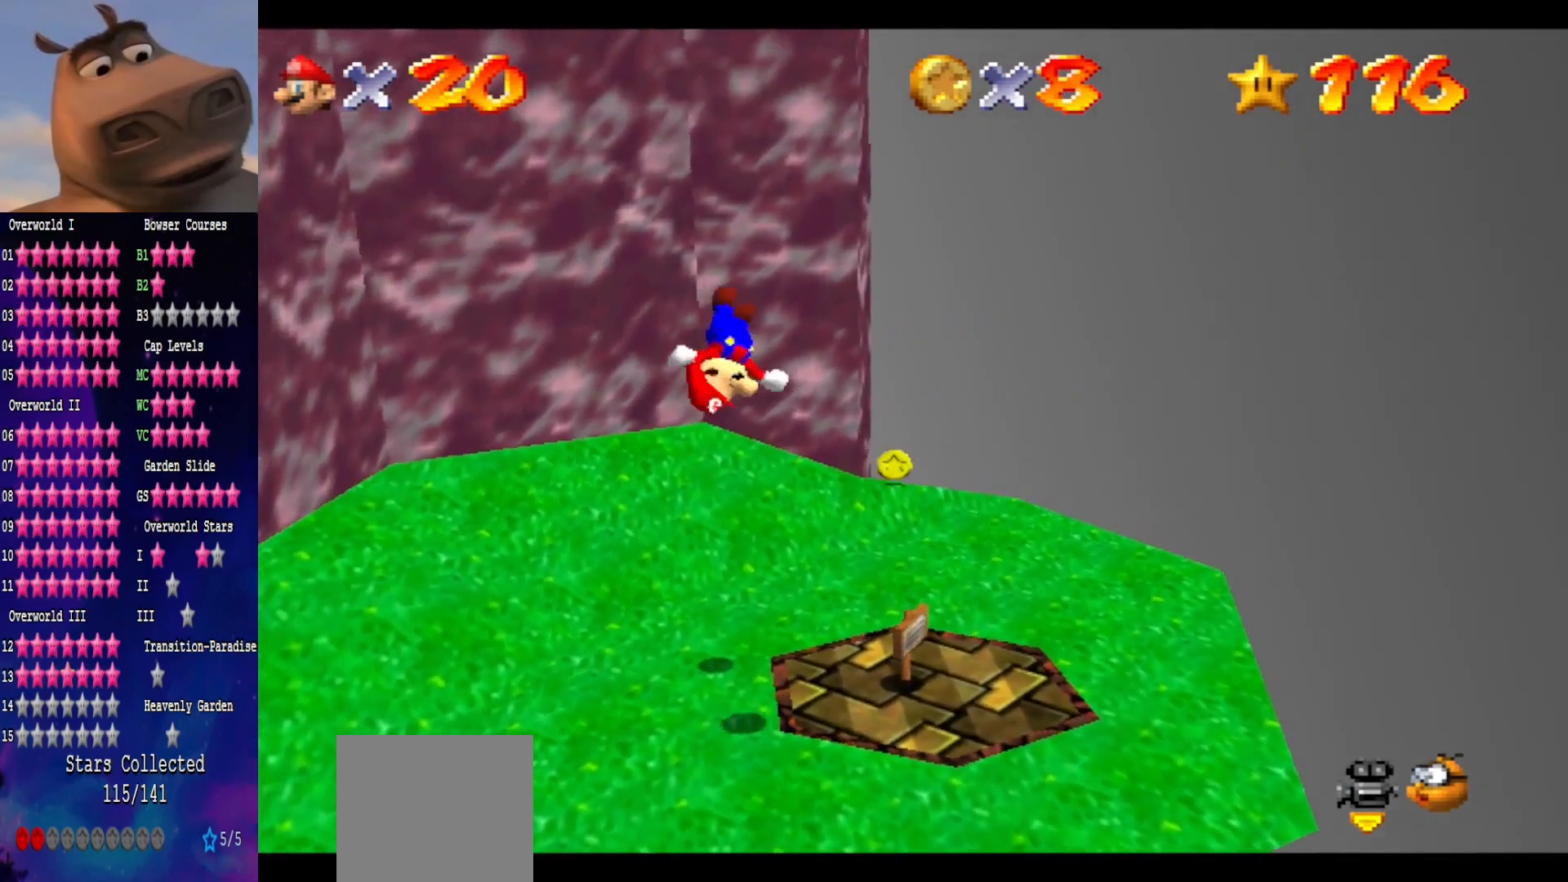
{"buttons": ["DPAD_RIGHT"], "left_stick": "center", "right_stick": "center", "events": [[283, "left_stick", "center"], [467, "DPAD_RIGHT", "down"]]}
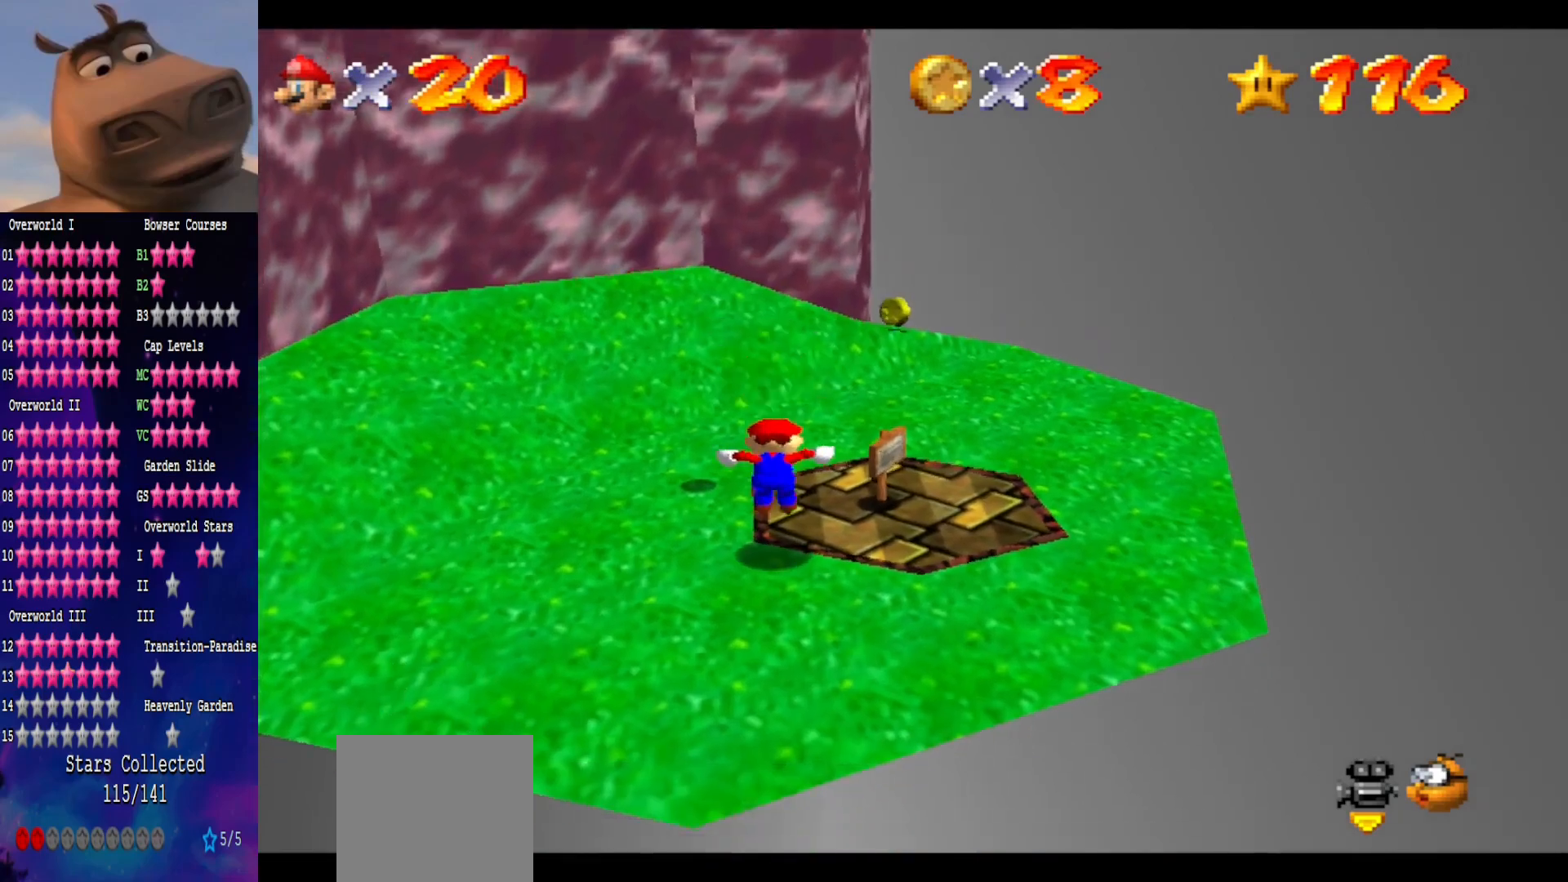
{"buttons": ["DPAD_LEFT"], "left_stick": "center", "right_stick": "center", "events": [[117, "DPAD_RIGHT", "up"], [367, "DPAD_LEFT", "down"]]}
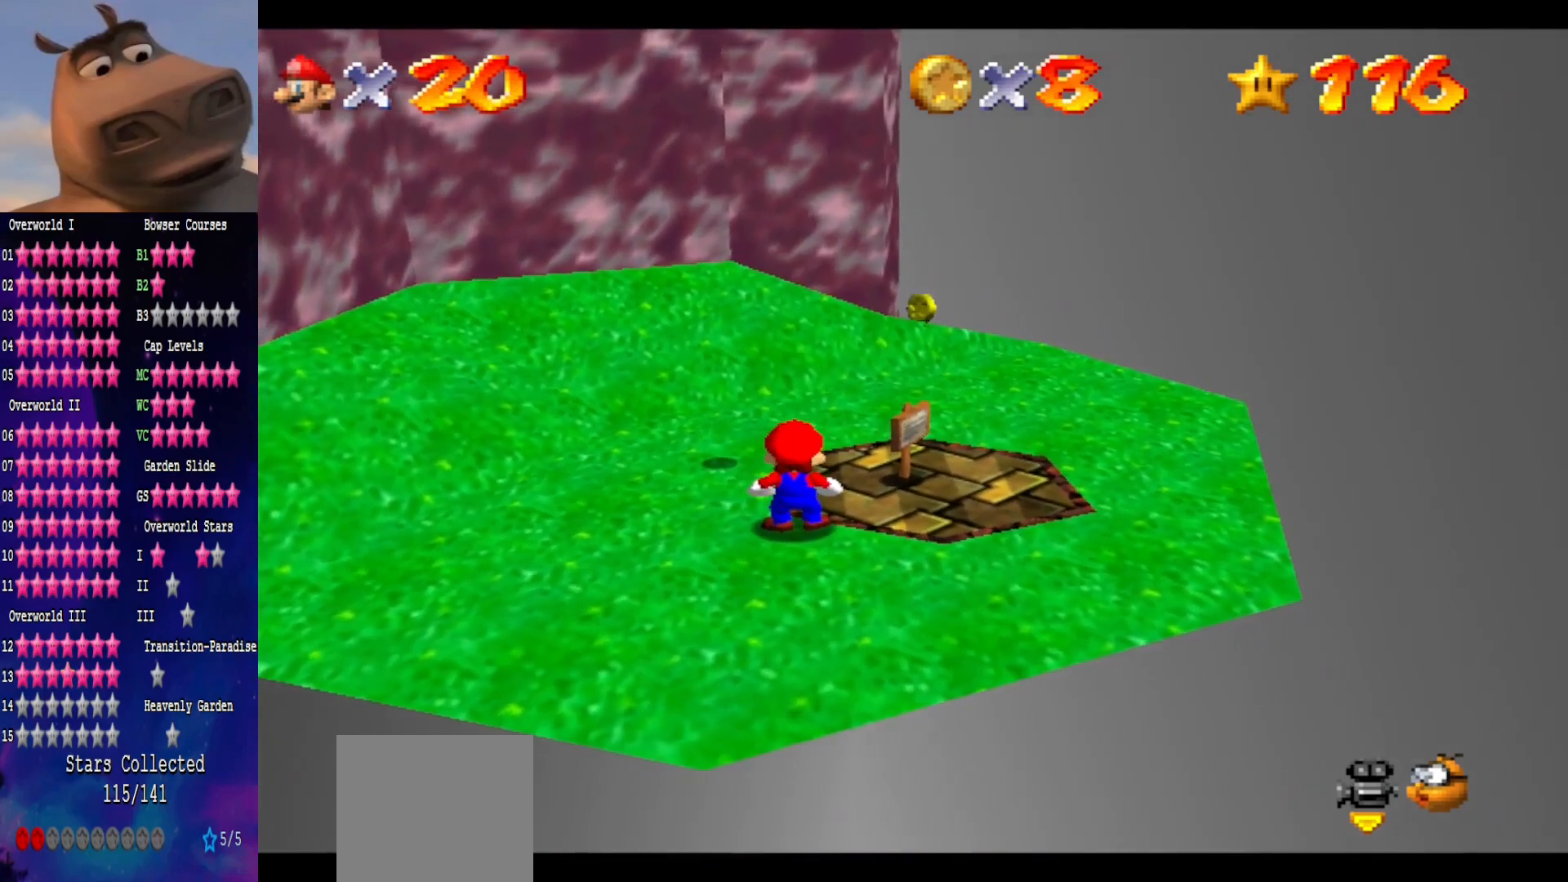
{"buttons": [], "left_stick": "center", "right_stick": "right", "events": [[50, "DPAD_LEFT", "up"], [500, "right_stick", "right"]]}
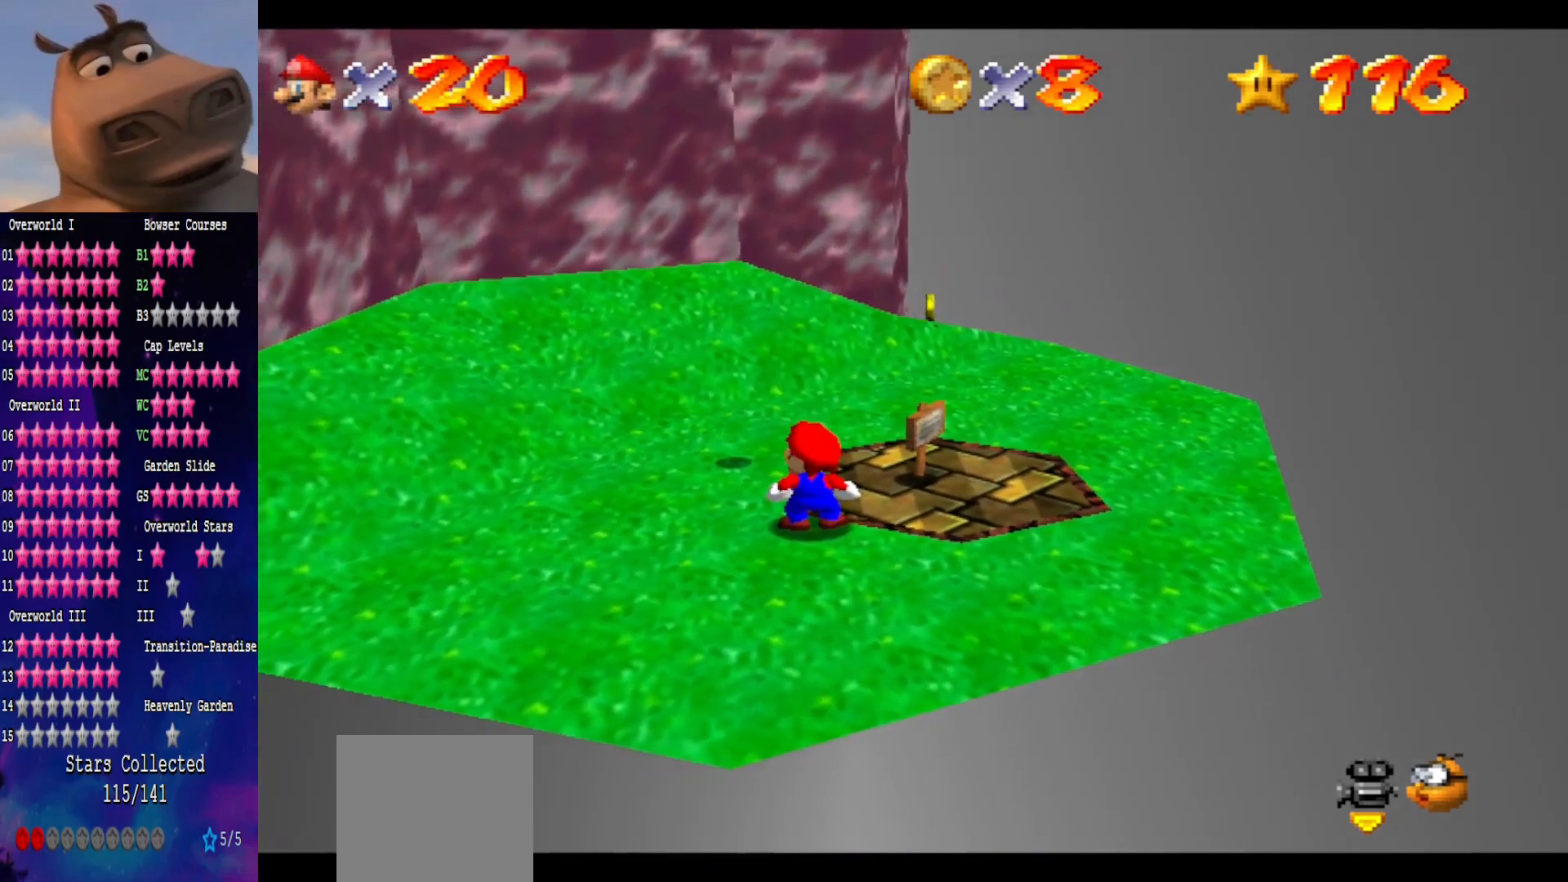
{"buttons": [], "left_stick": "center", "right_stick": "center", "events": [[150, "right_stick", "center"], [233, "left_stick", "right"], [400, "left_stick", "center"]]}
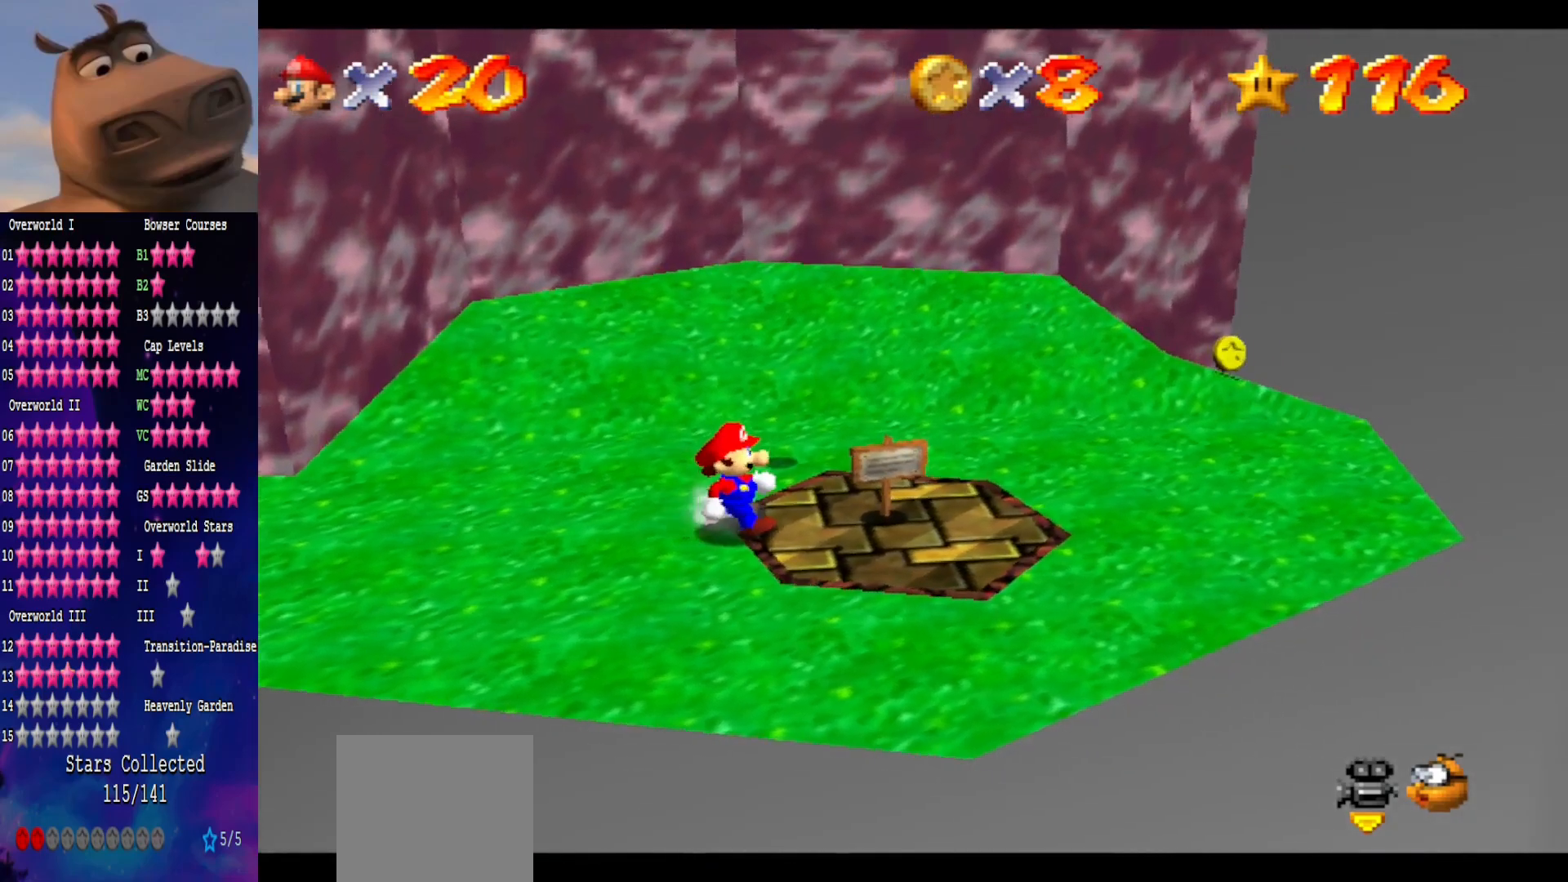
{"buttons": [], "left_stick": "center", "right_stick": "left", "events": [[483, "right_stick", "left"]]}
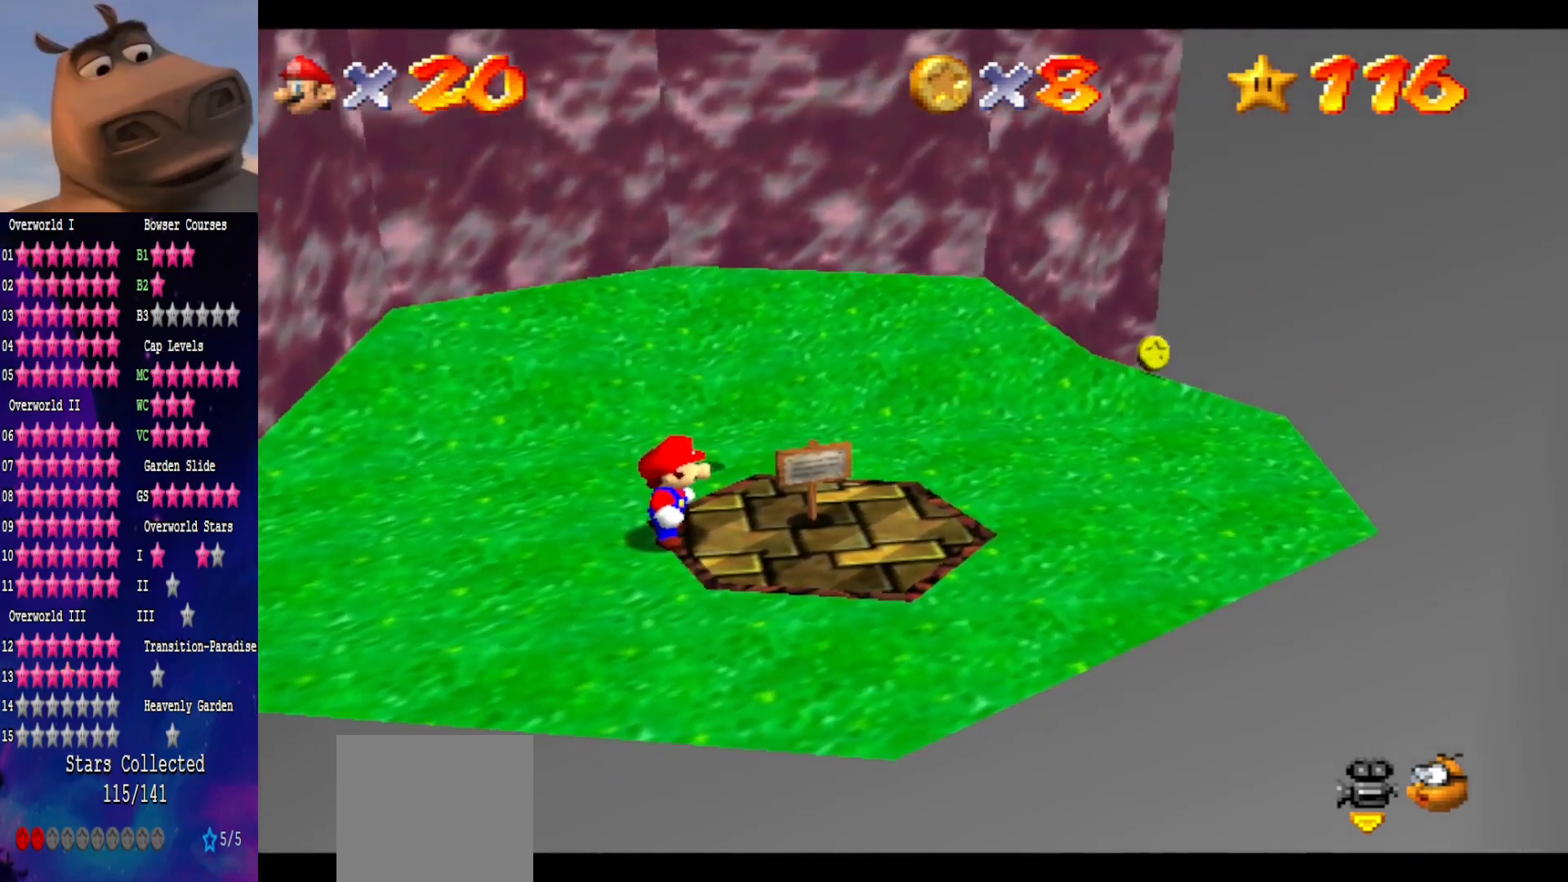
{"buttons": [], "left_stick": "center", "right_stick": "center", "events": [[50, "right_stick", "center"], [267, "right_stick", "left"], [383, "right_stick", "center"]]}
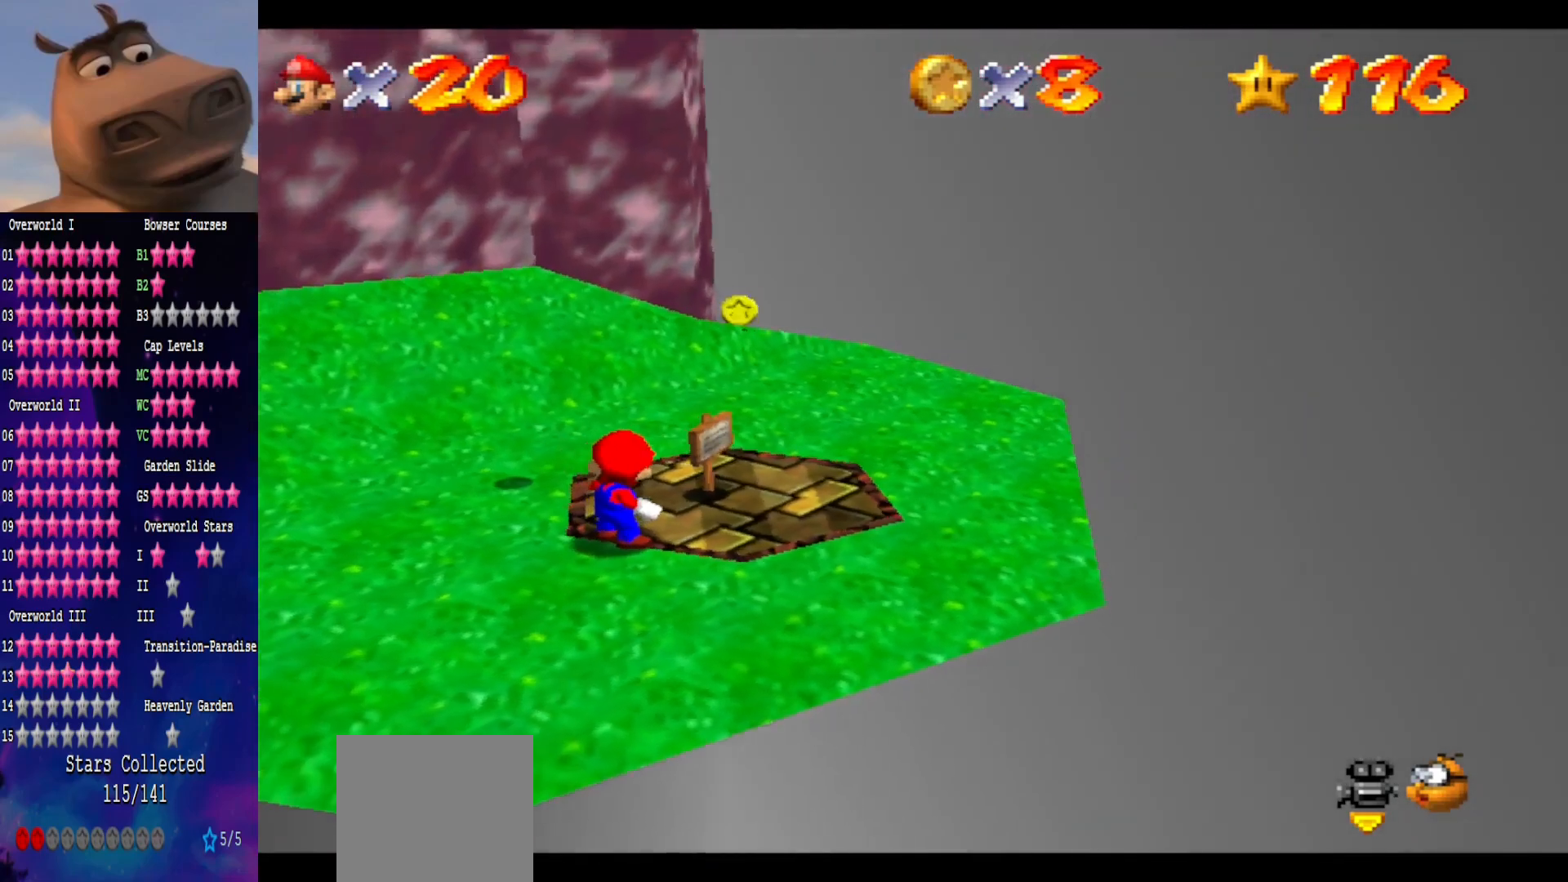
{"buttons": [], "left_stick": "center", "right_stick": "center", "events": []}
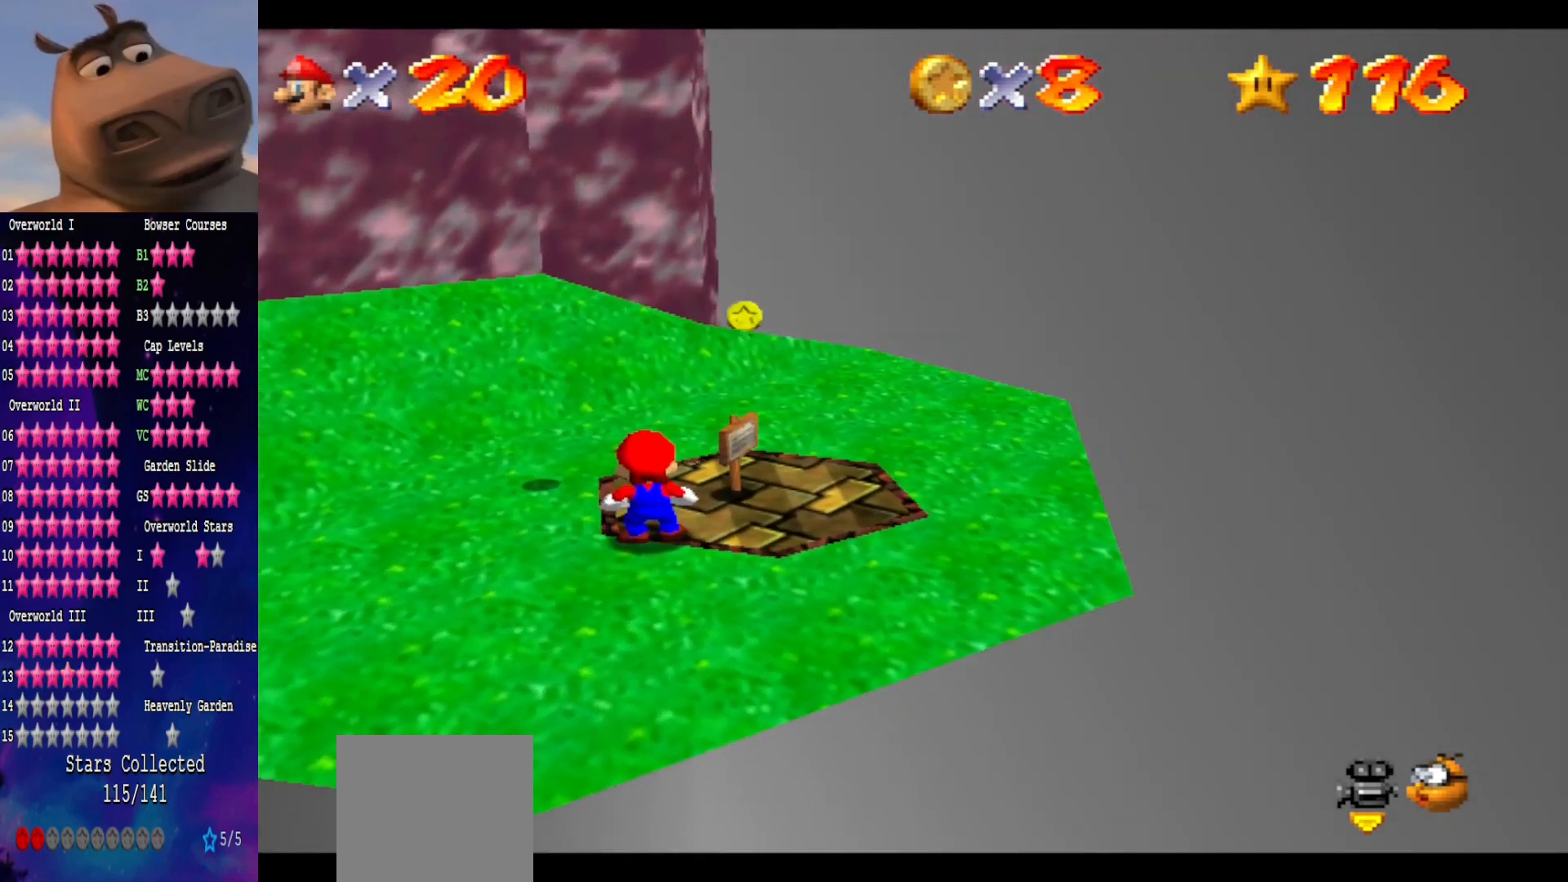
{"buttons": [], "left_stick": "center", "right_stick": "center", "events": []}
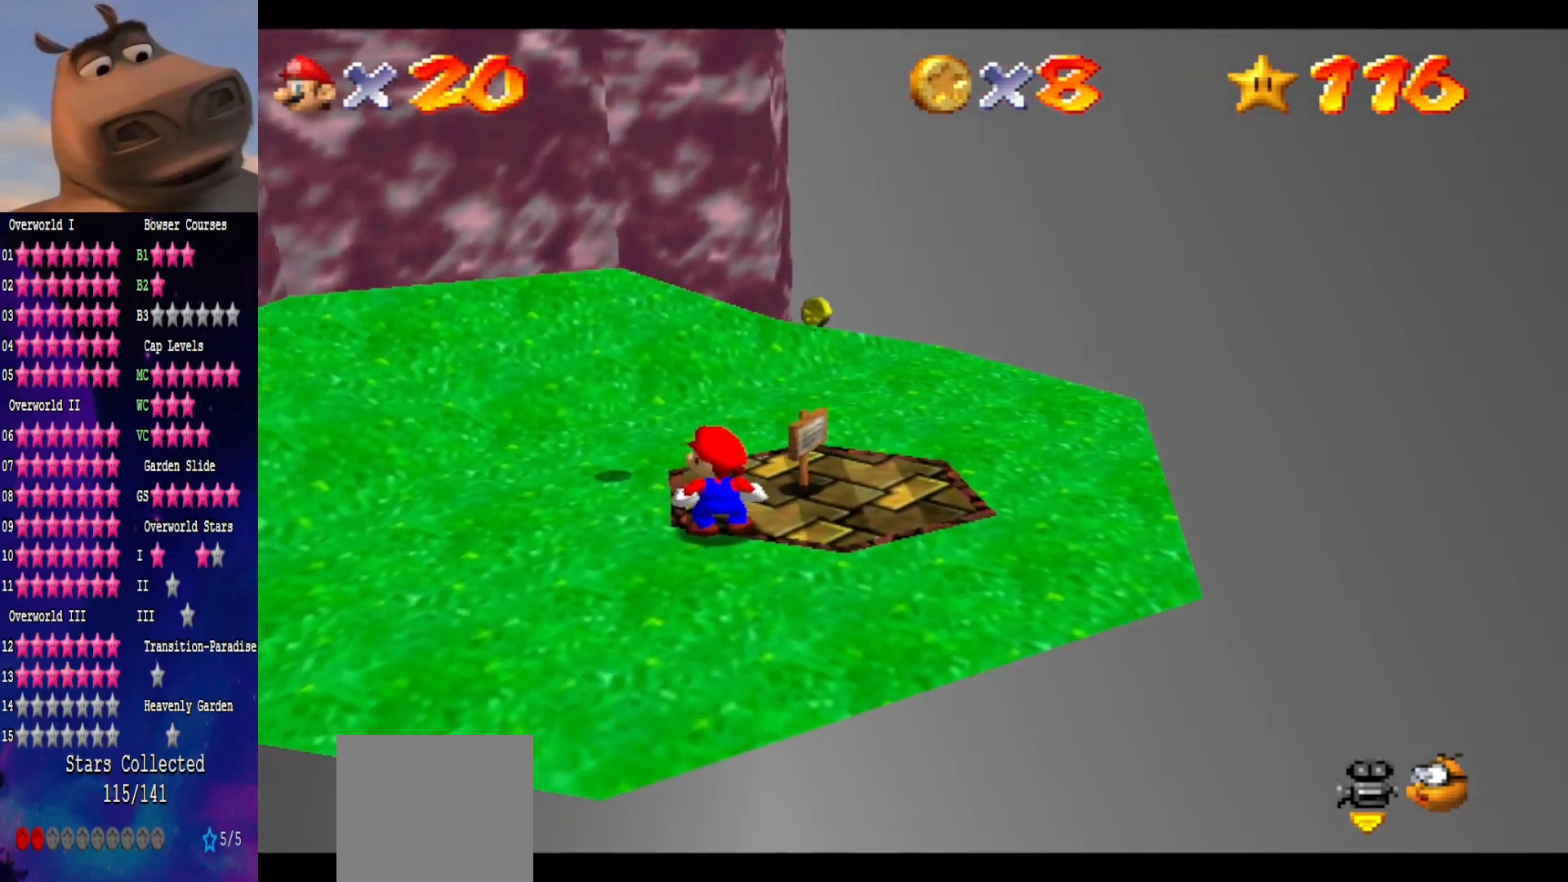
{"buttons": ["DPAD_RIGHT"], "left_stick": "center", "right_stick": "center", "events": [[167, "DPAD_RIGHT", "down"]]}
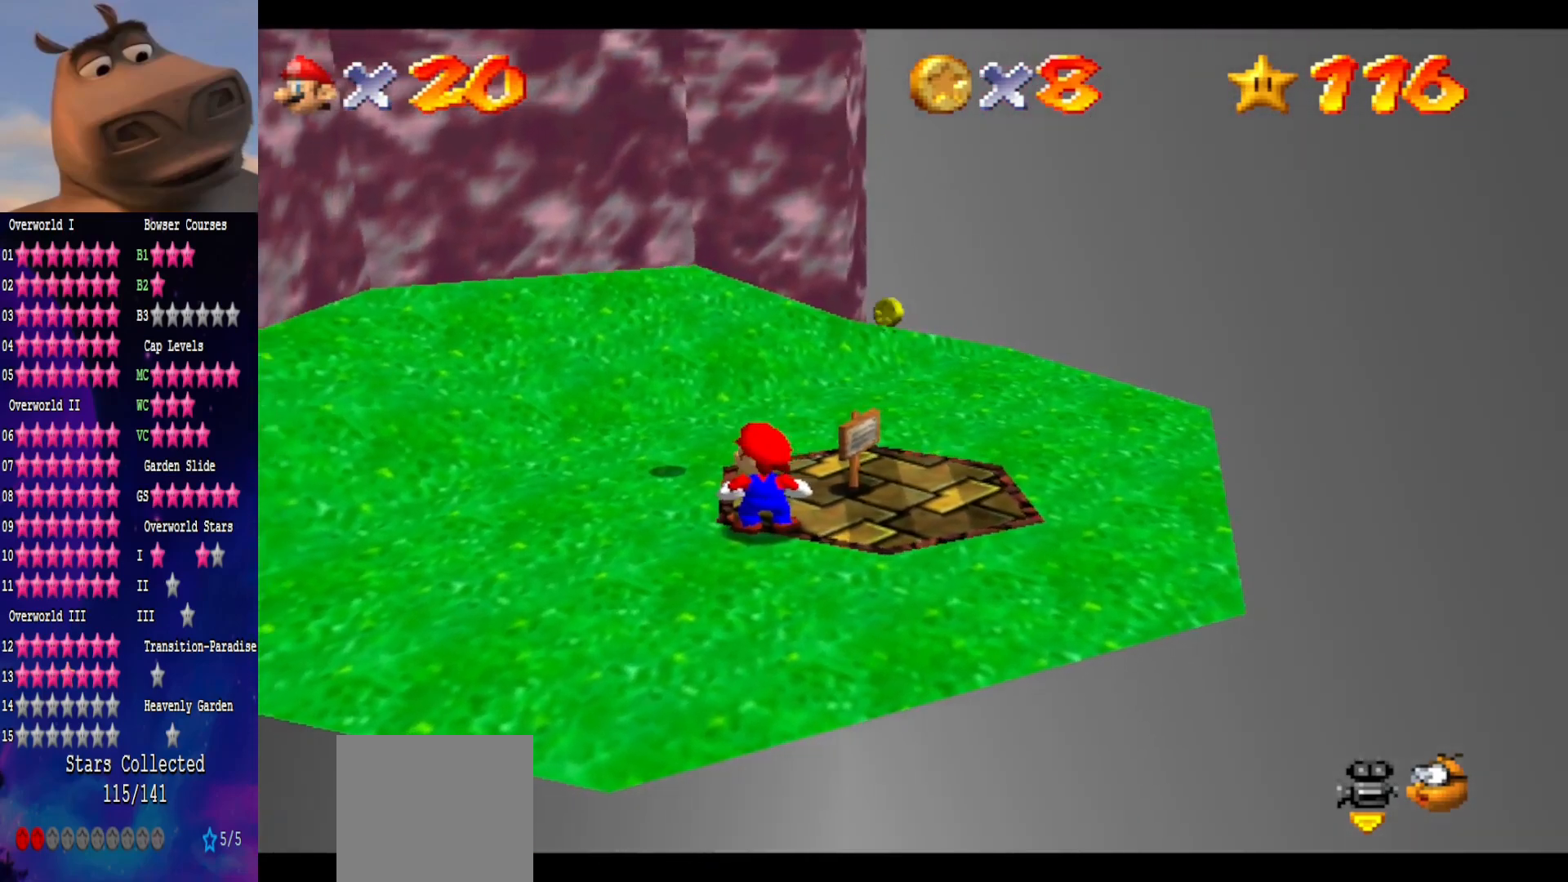
{"buttons": [], "left_stick": "center", "right_stick": "center", "events": [[50, "DPAD_RIGHT", "up"]]}
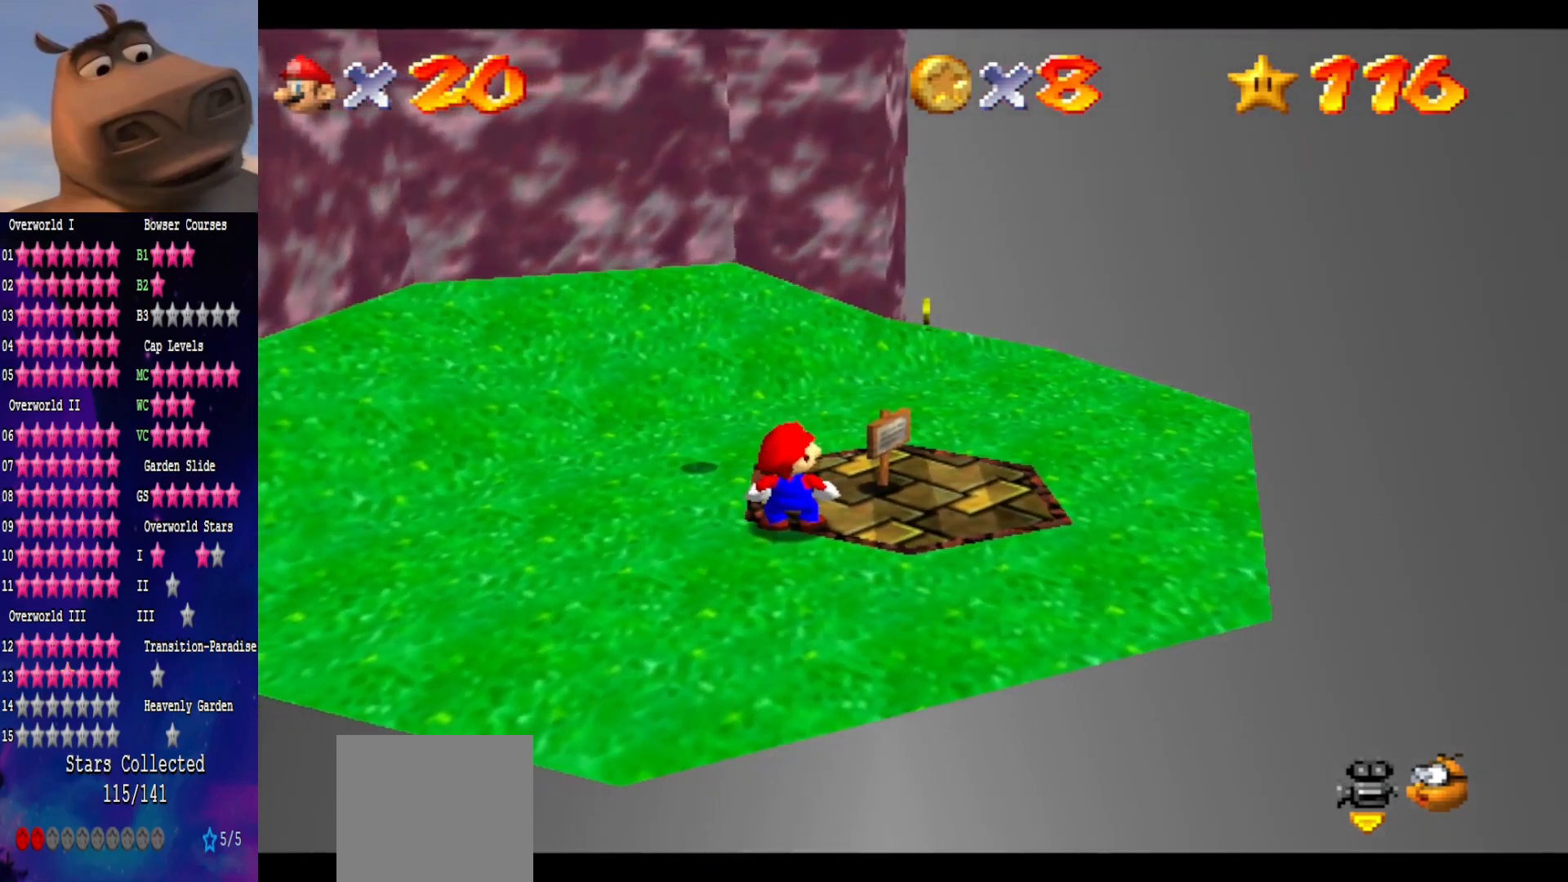
{"buttons": [], "left_stick": "down-left", "right_stick": "center", "events": [[183, "A", "down"], [333, "left_stick", "down-left"], [350, "A", "up"]]}
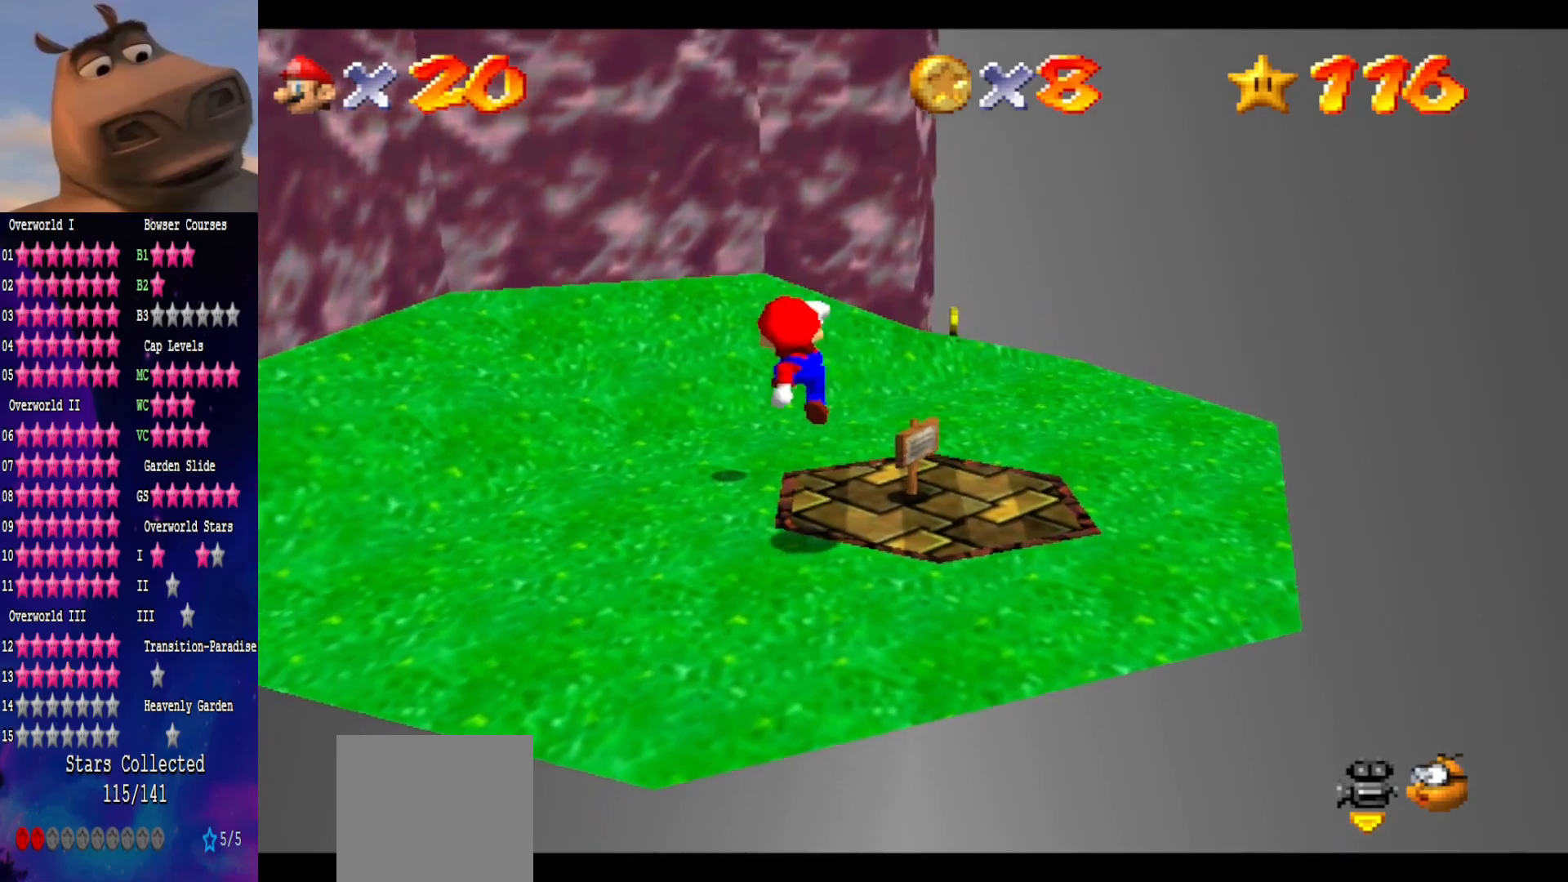
{"buttons": [], "left_stick": "center", "right_stick": "center", "events": [[67, "left_stick", "down"], [250, "left_stick", "center"]]}
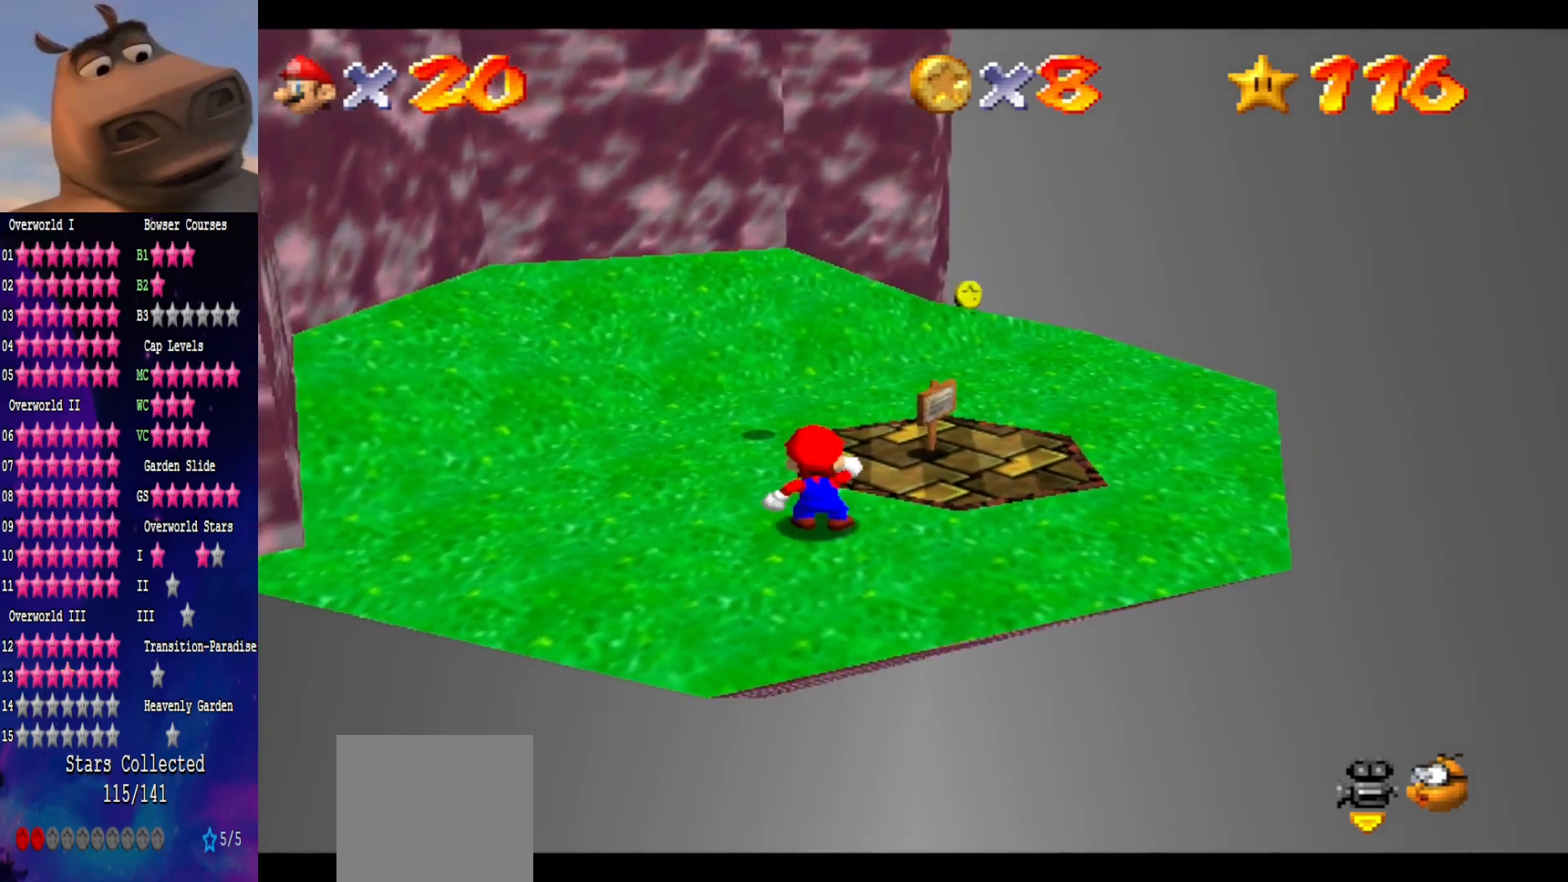
{"buttons": [], "left_stick": "center", "right_stick": "center", "events": [[167, "A", "down"], [333, "B", "down"], [400, "A", "up"], [467, "B", "up"]]}
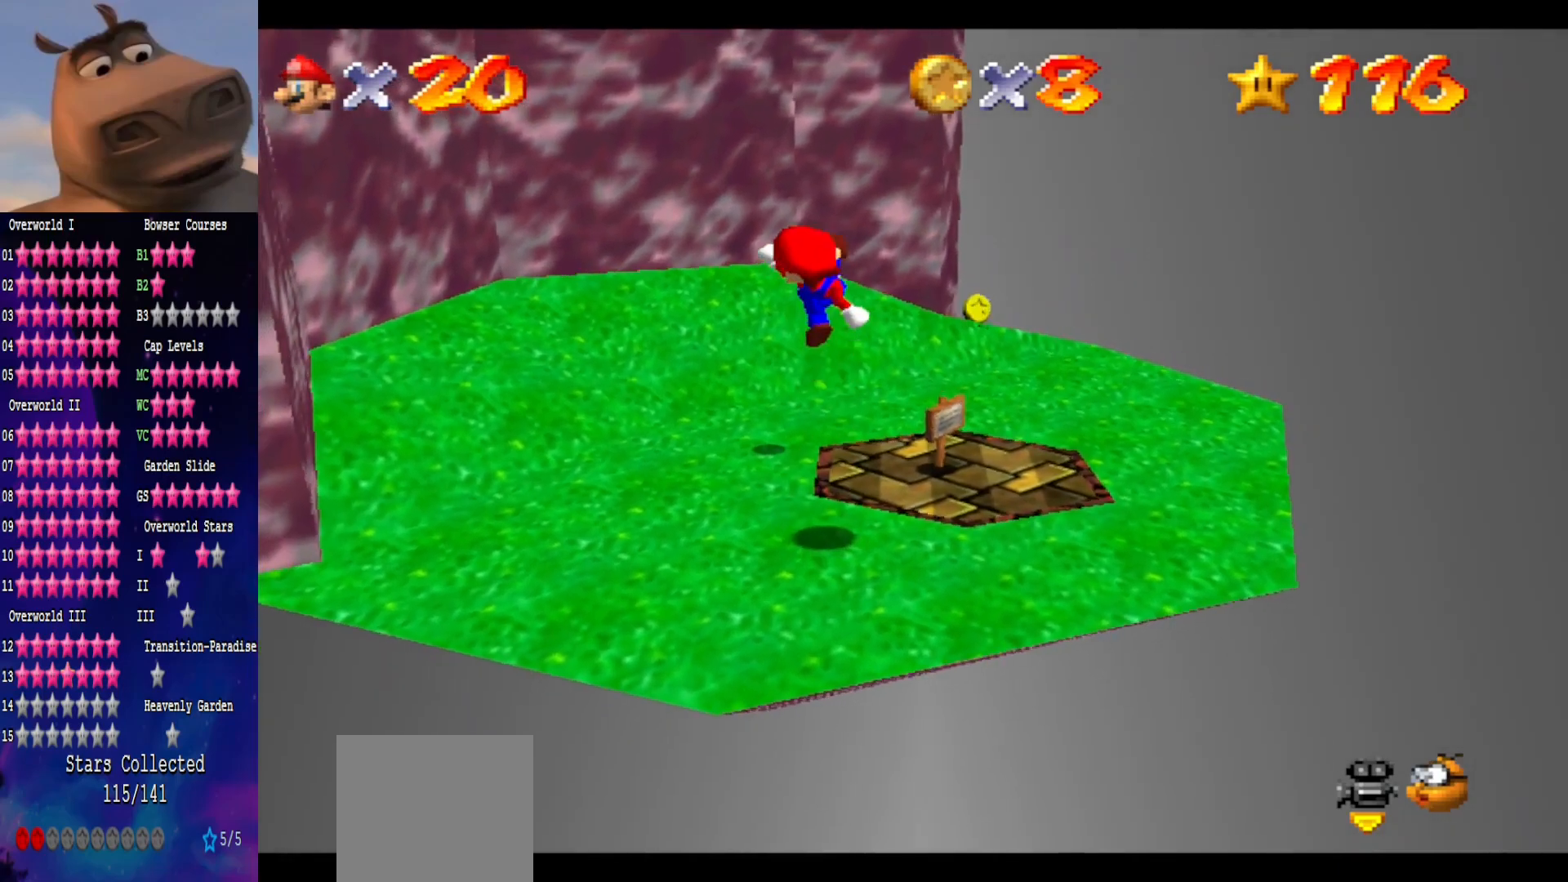
{"buttons": ["A"], "left_stick": "up", "right_stick": "center", "events": [[33, "left_stick", "up"], [400, "A", "down"]]}
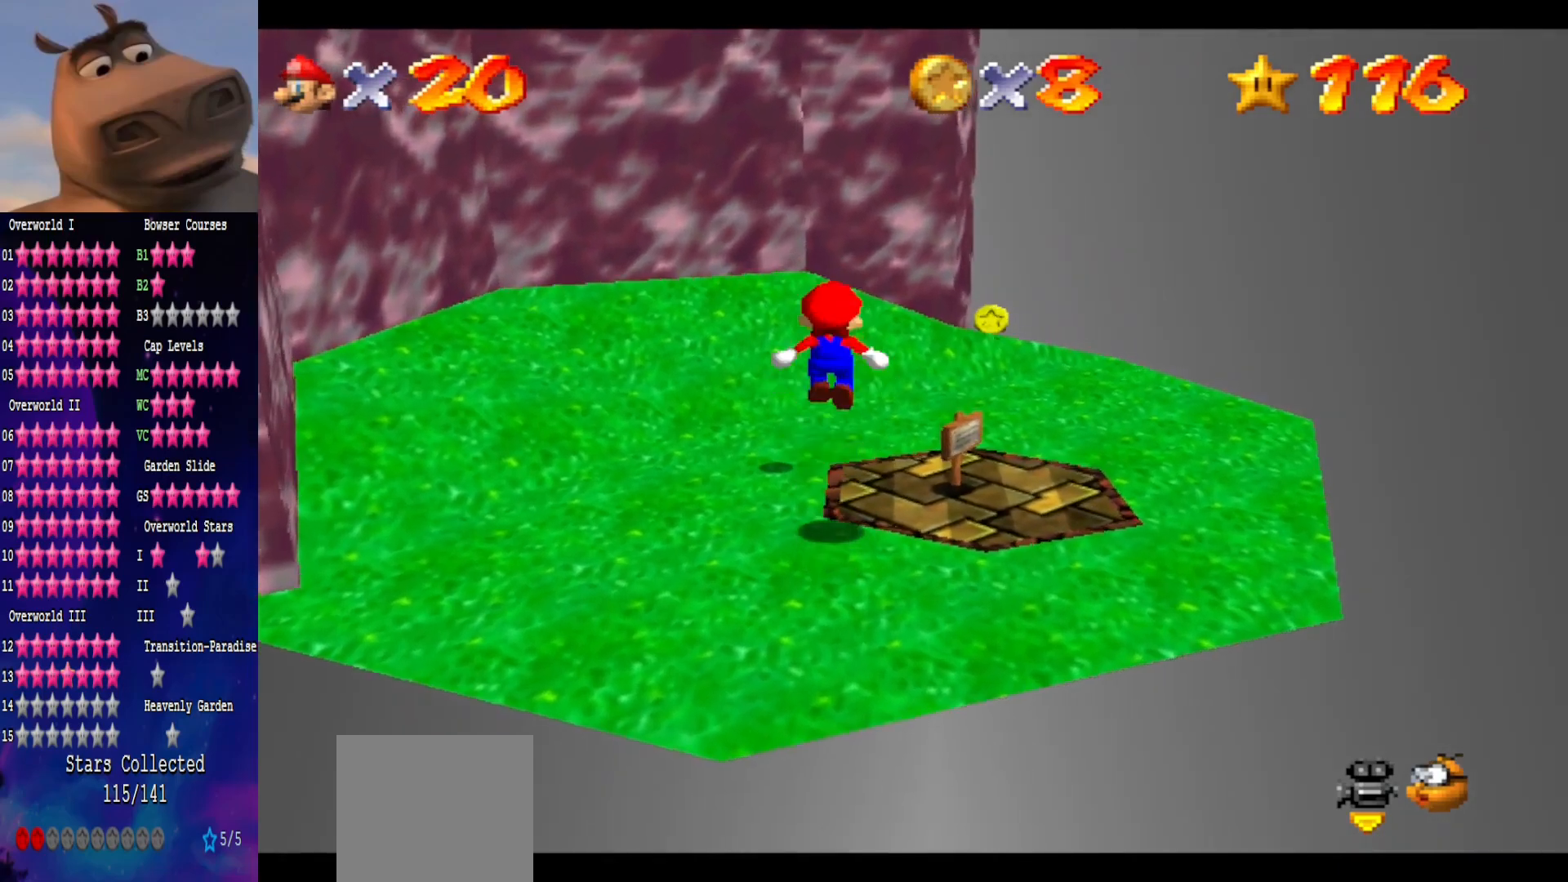
{"buttons": [], "left_stick": "up", "right_stick": "center", "events": [[100, "A", "up"]]}
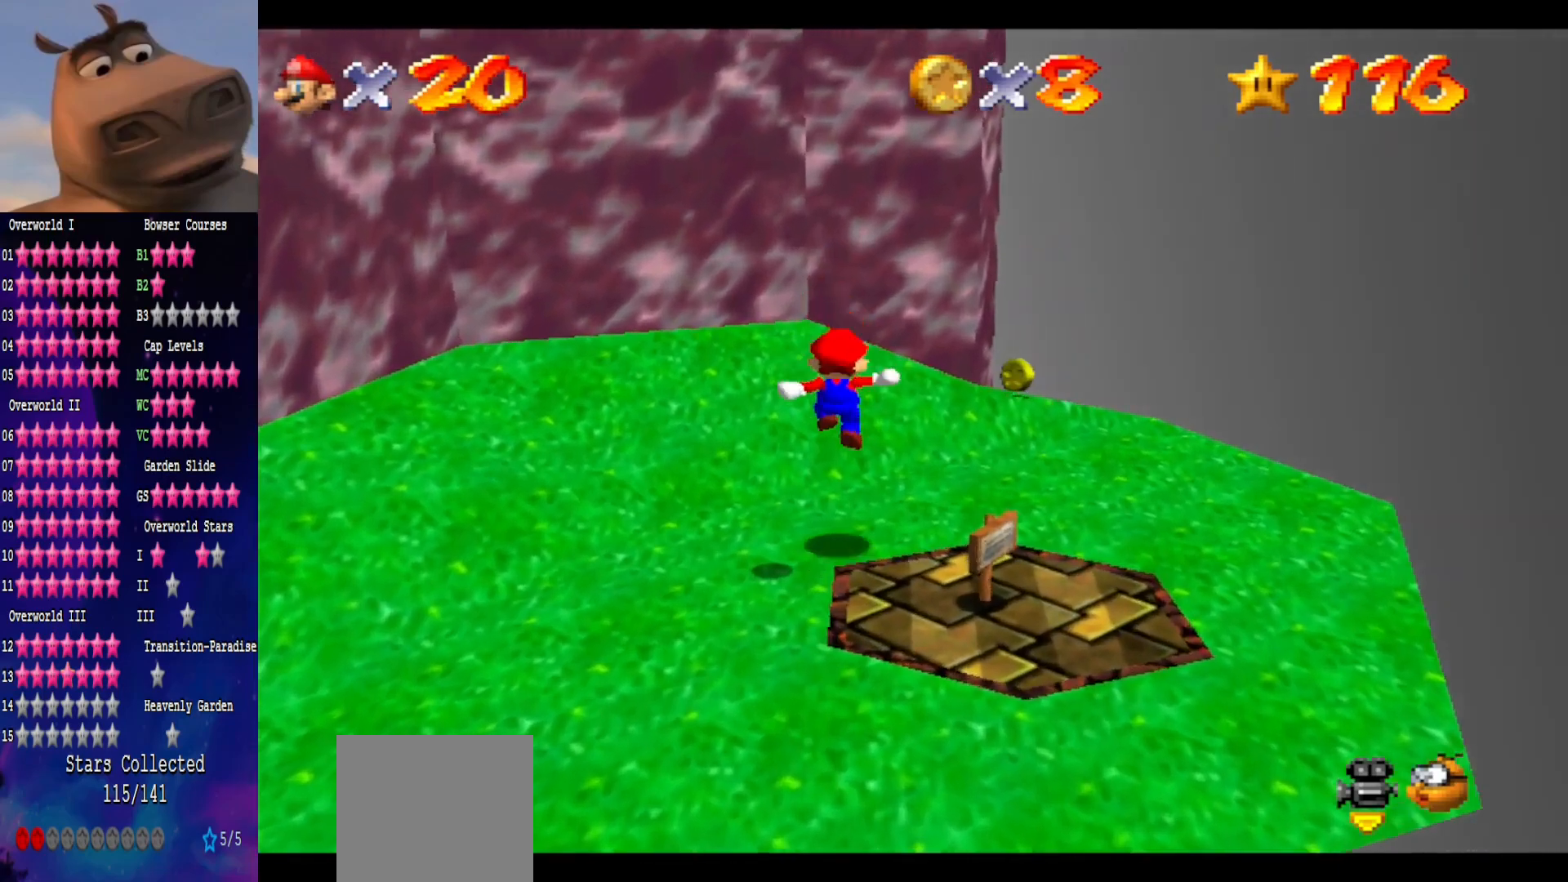
{"buttons": ["A"], "left_stick": "up", "right_stick": "center", "events": [[167, "A", "down"]]}
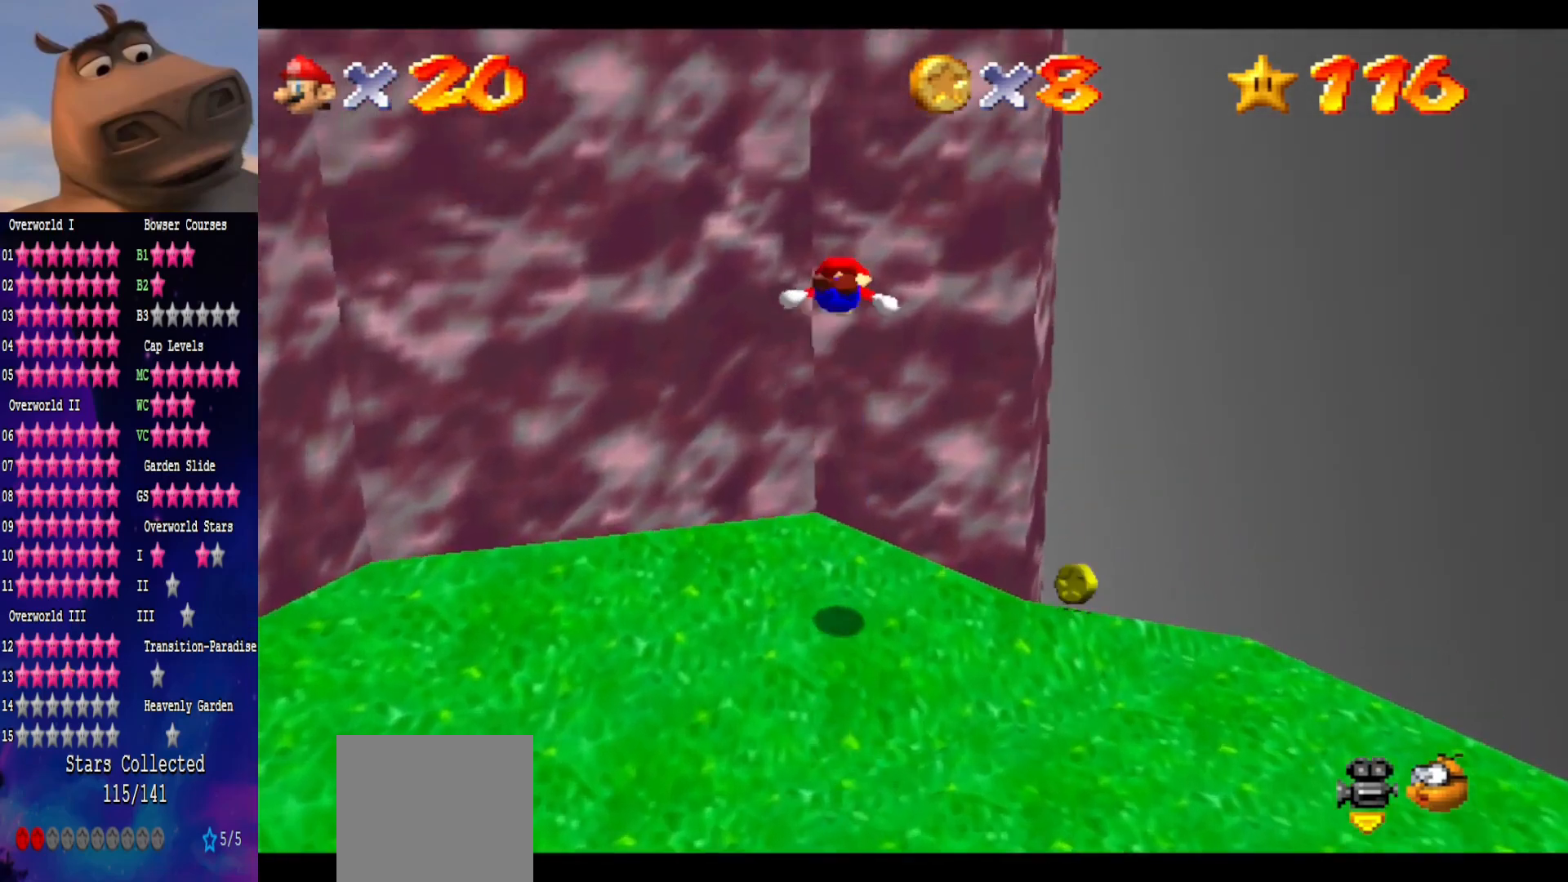
{"buttons": ["A"], "left_stick": "left", "right_stick": "center", "events": [[67, "A", "up"], [233, "A", "down"], [267, "left_stick", "left"]]}